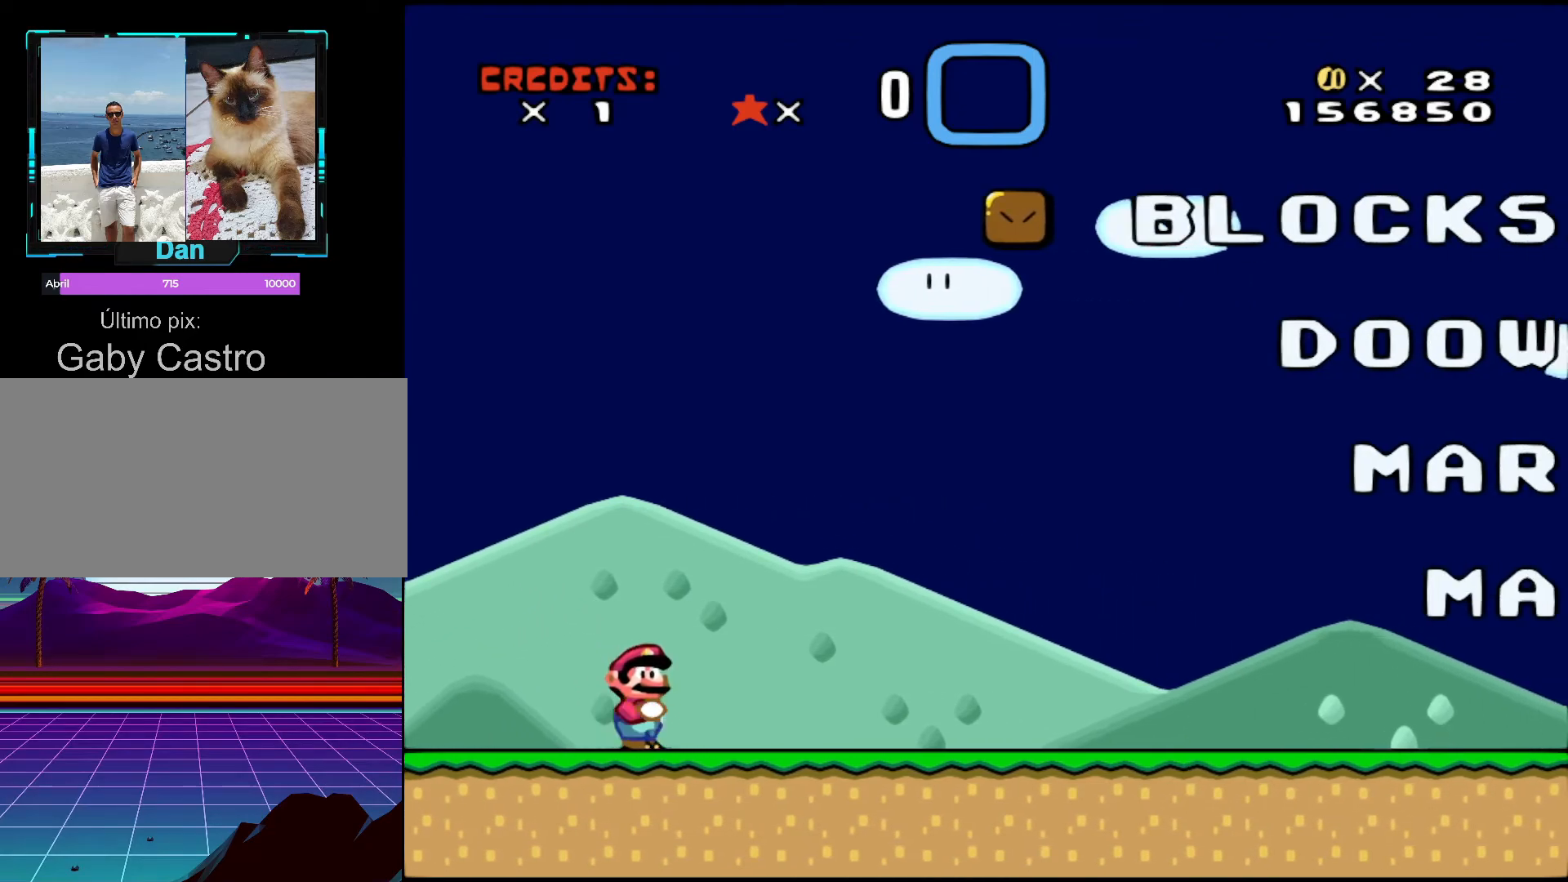
Gameplay with a controller (Nintendo layout); each line is a JSON object with the inputs held at the frame after it. "events" lists button and stick changes between this image and that frame as [ms after this image, input, new state], when the widget could be followed in between. Not read: L3 R3.
{"buttons": ["Y", "DPAD_RIGHT"], "events": [[17, "DPAD_RIGHT", "down"], [67, "Y", "down"]]}
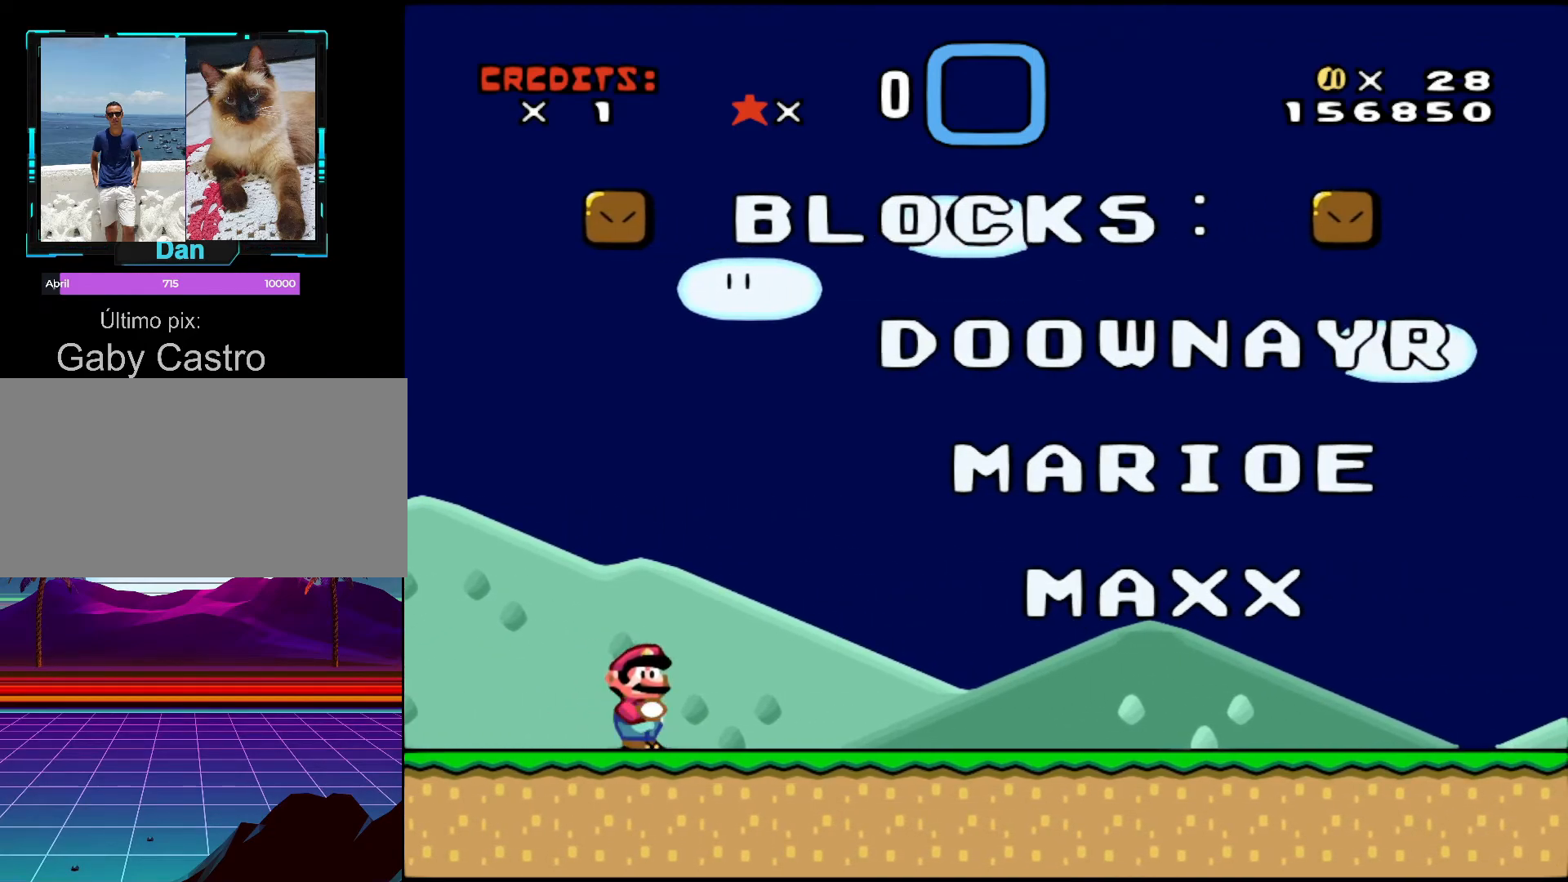
{"buttons": ["Y", "DPAD_RIGHT"], "events": [[333, "DPAD_RIGHT", "up"], [367, "DPAD_RIGHT", "down"]]}
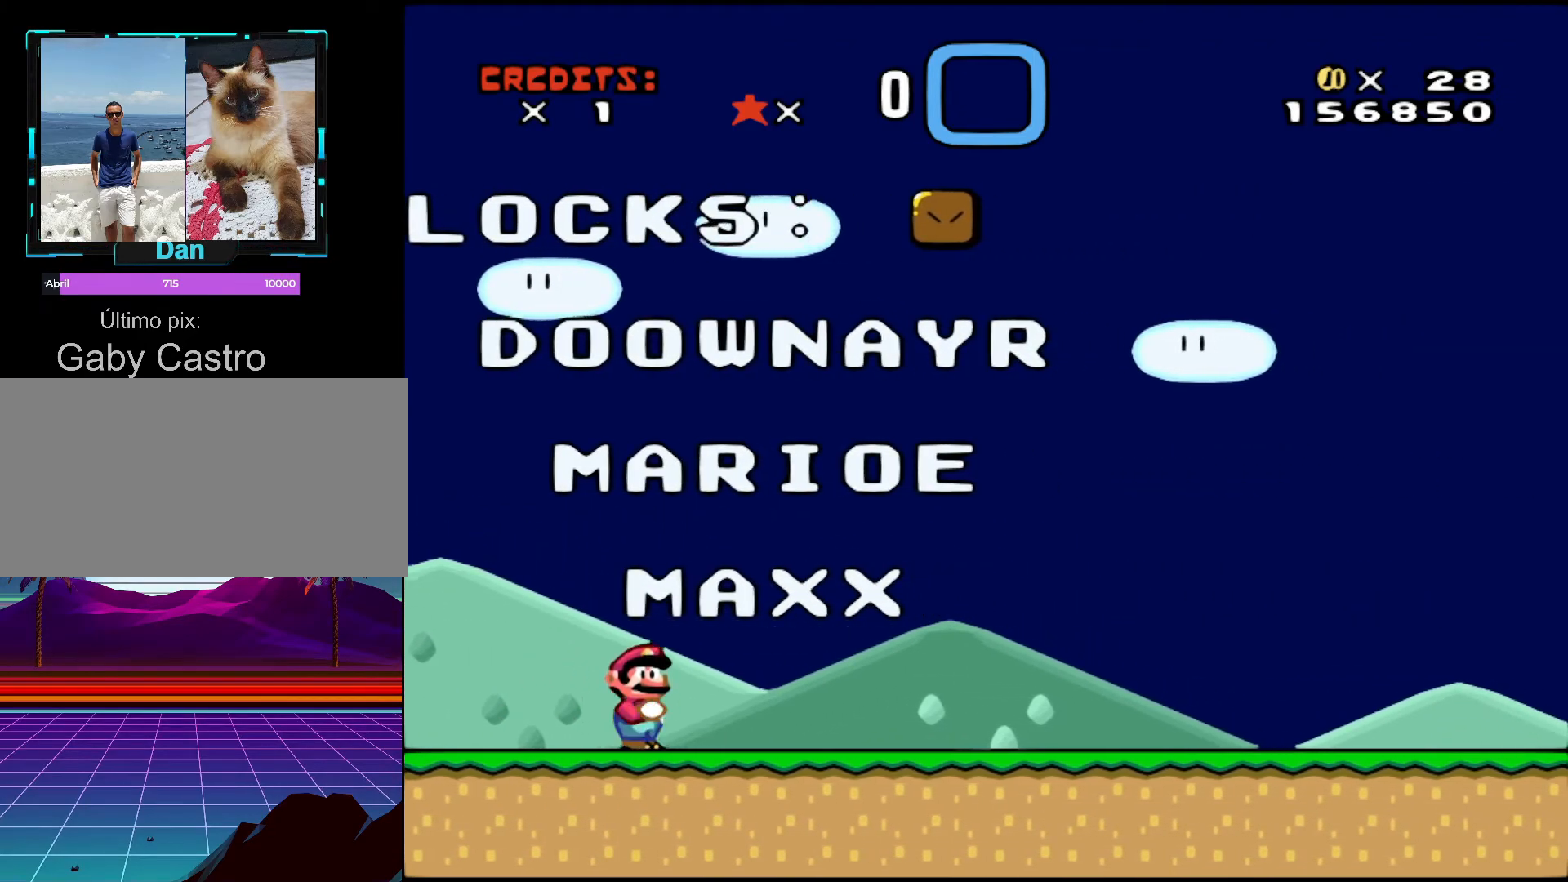
{"buttons": ["Y"], "events": [[183, "DPAD_RIGHT", "up"]]}
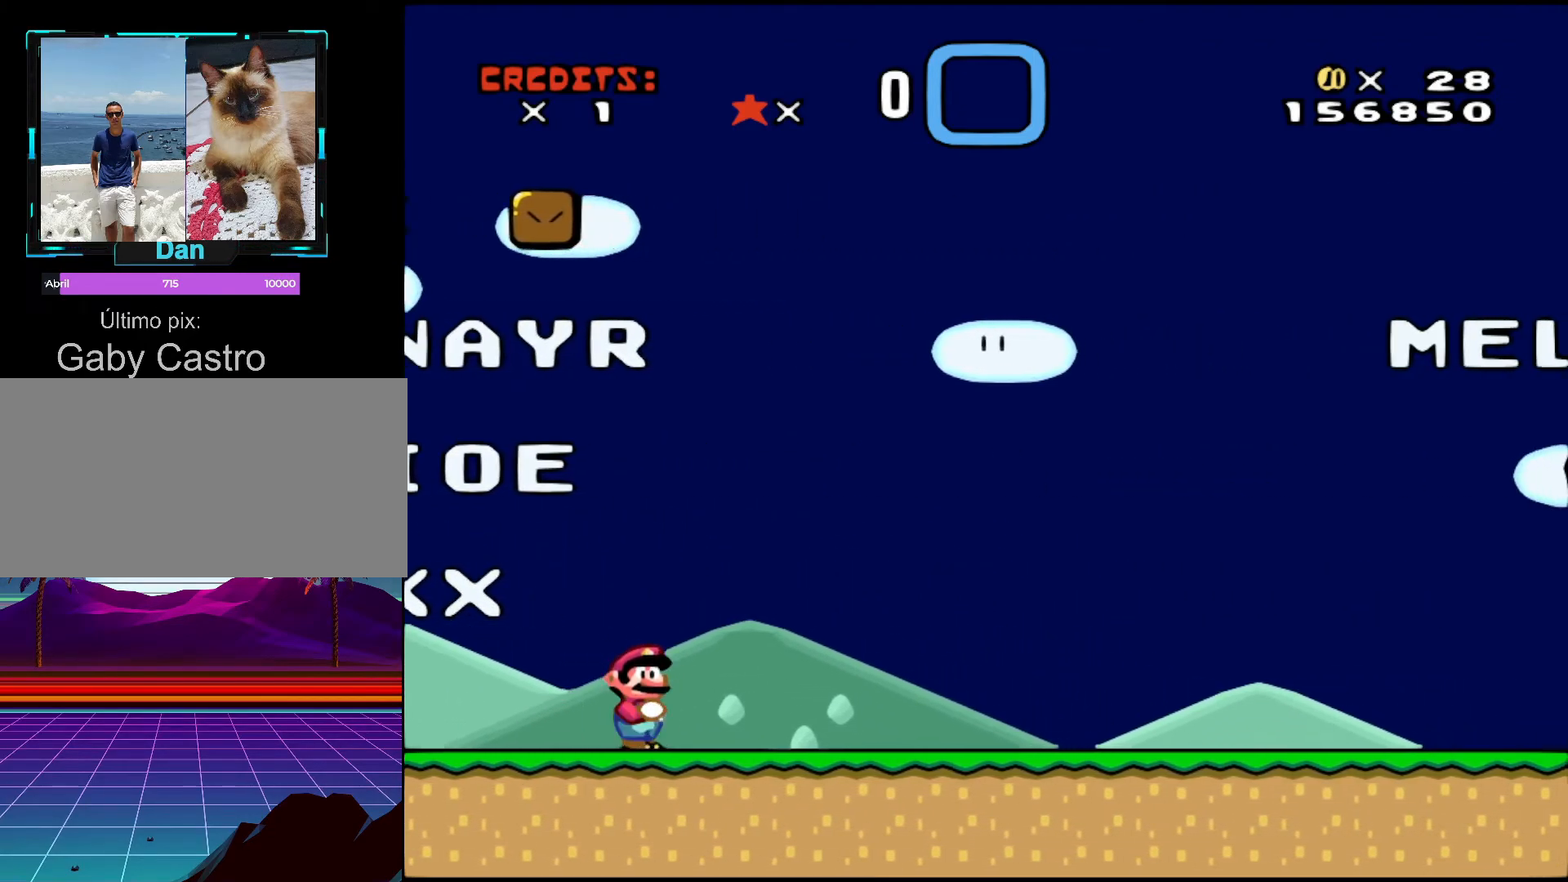
{"buttons": ["Y"], "events": []}
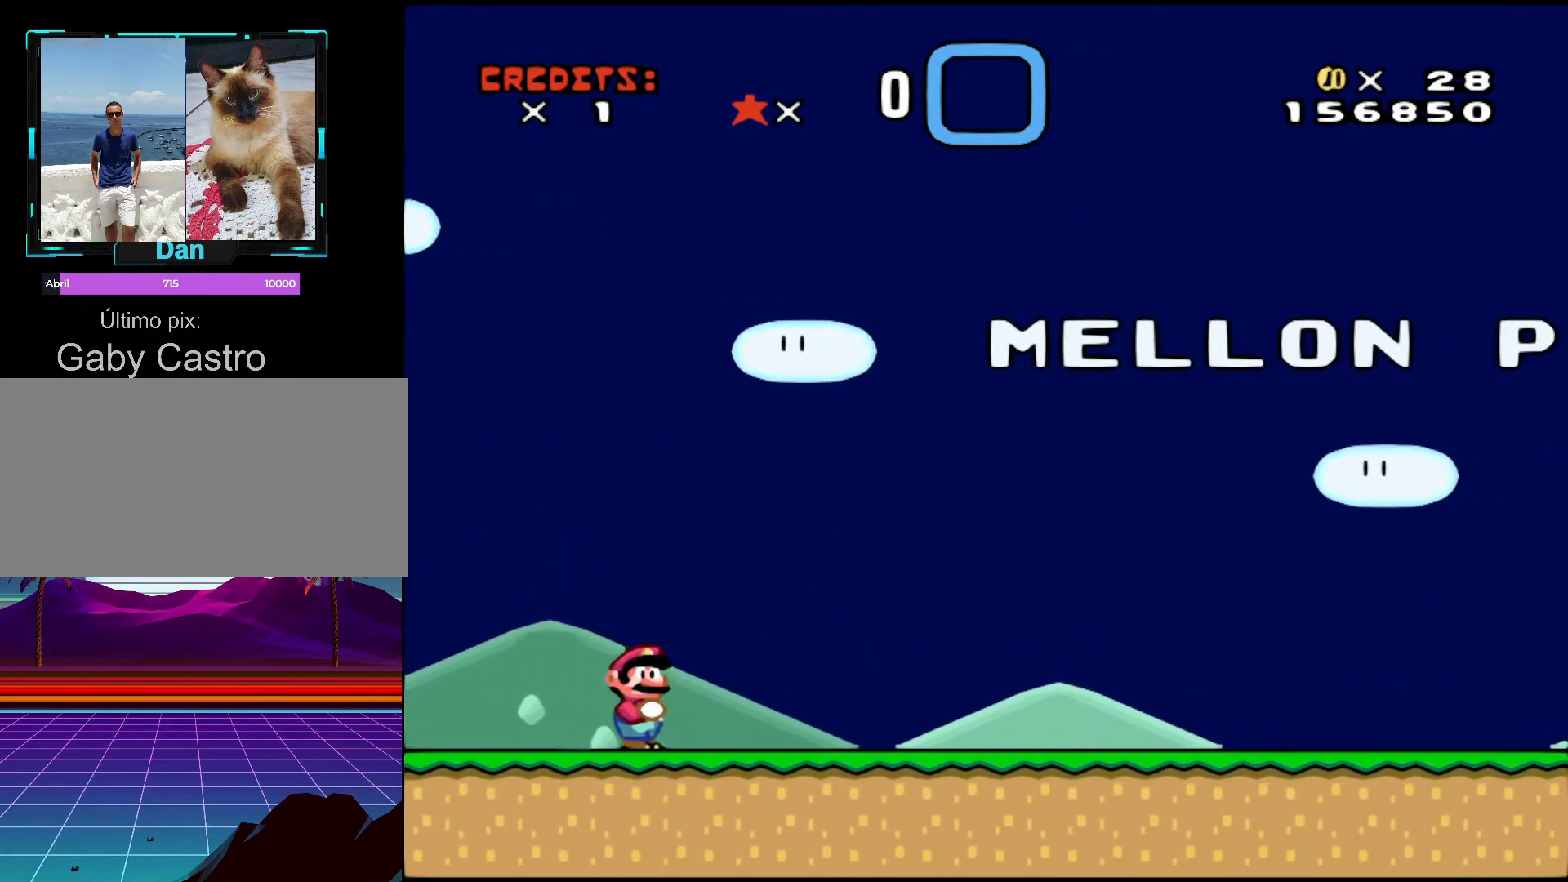
{"buttons": ["Y", "DPAD_RIGHT"], "events": [[33, "DPAD_RIGHT", "down"]]}
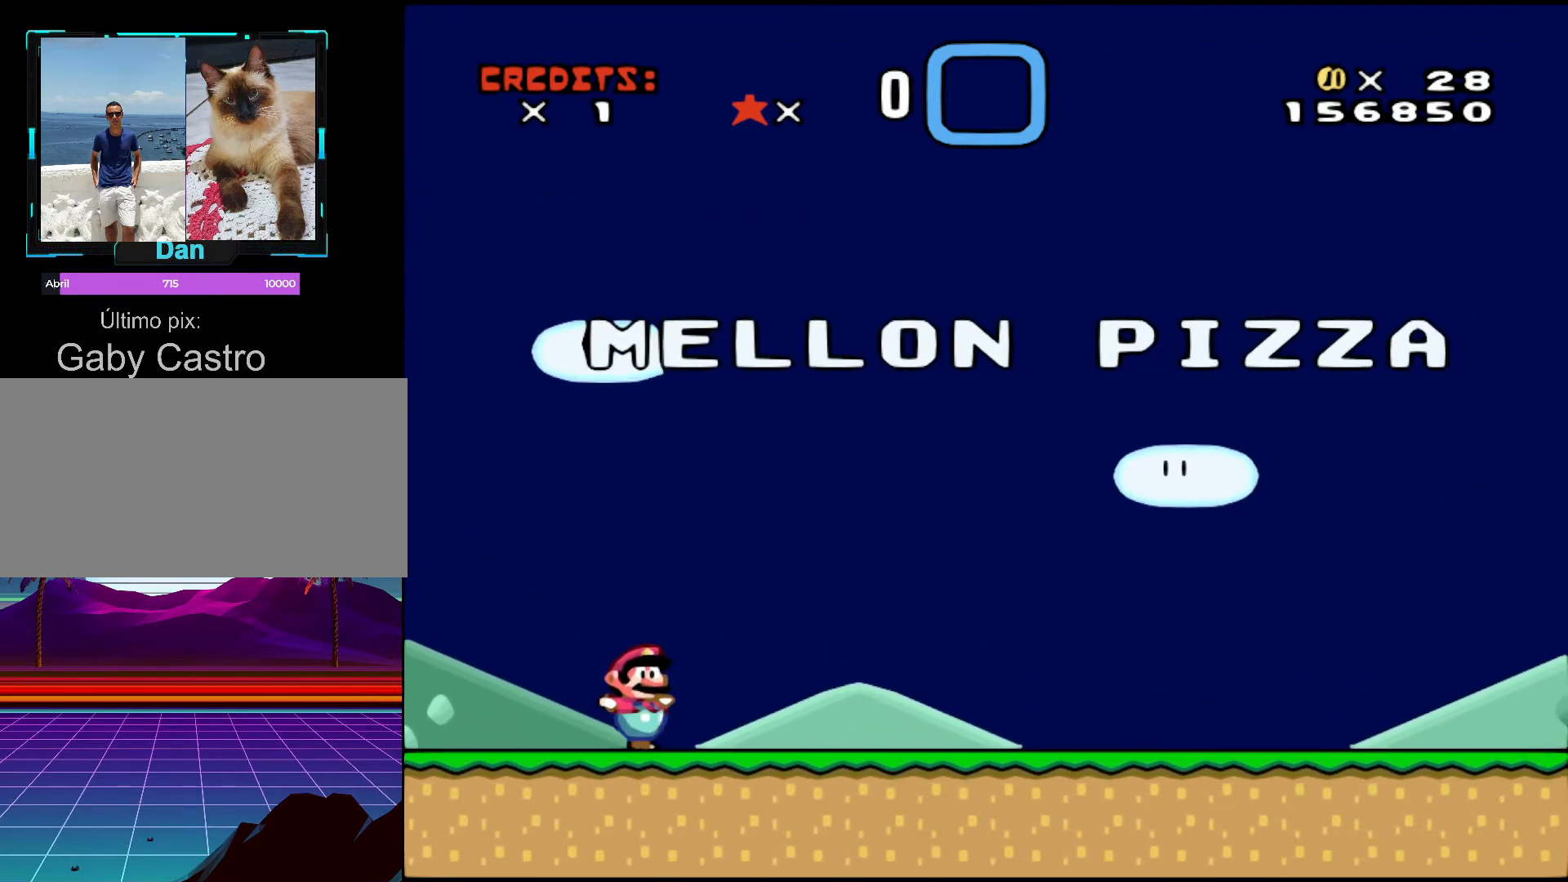
{"buttons": ["Y", "DPAD_RIGHT"], "events": []}
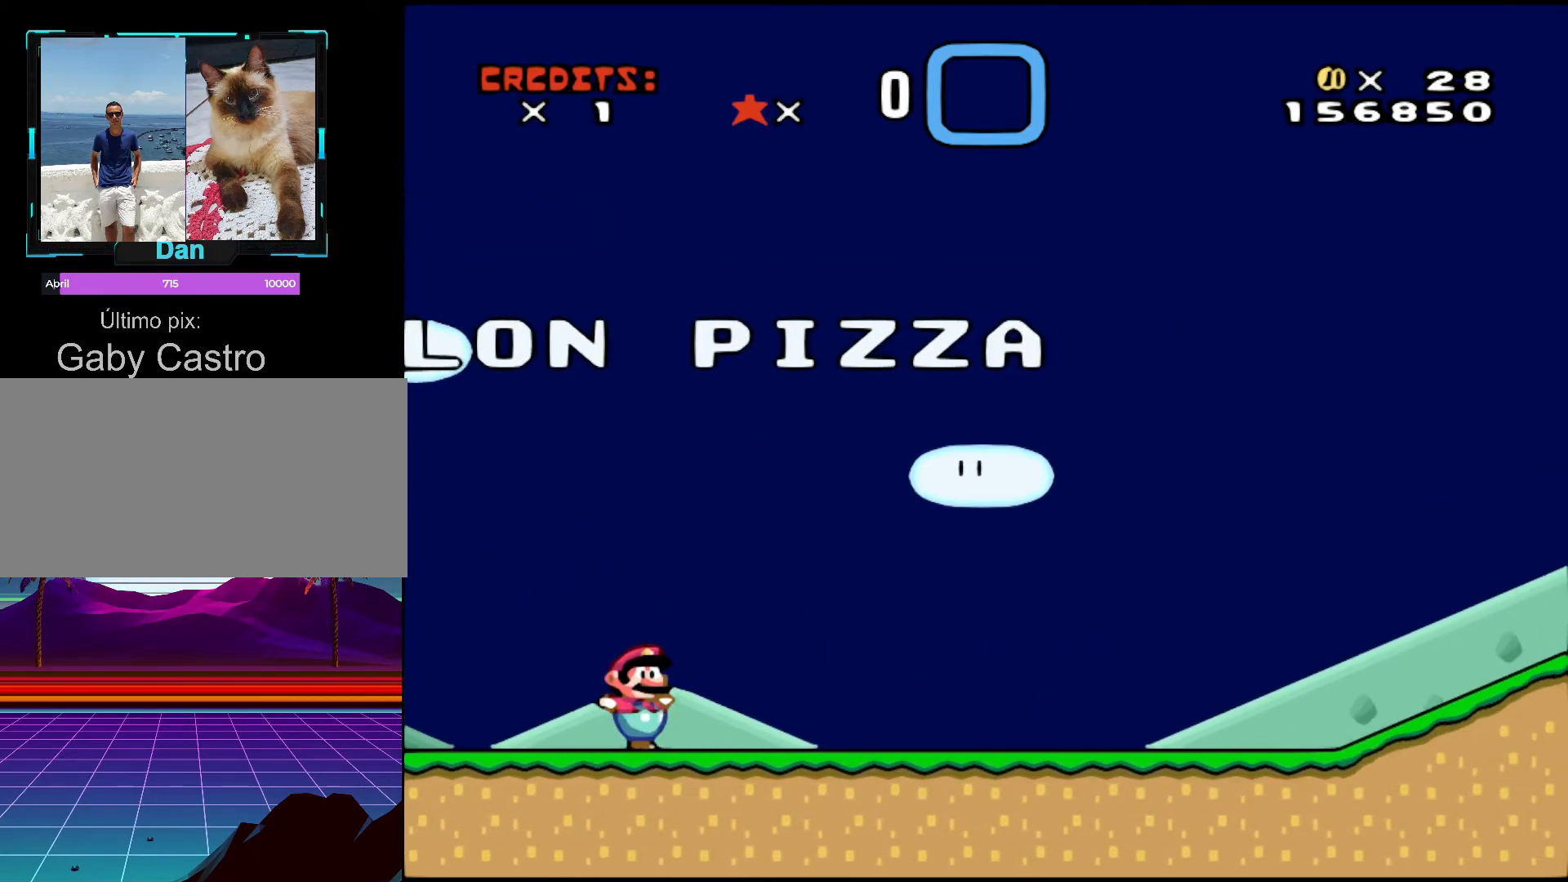
{"buttons": ["Y", "DPAD_RIGHT"], "events": []}
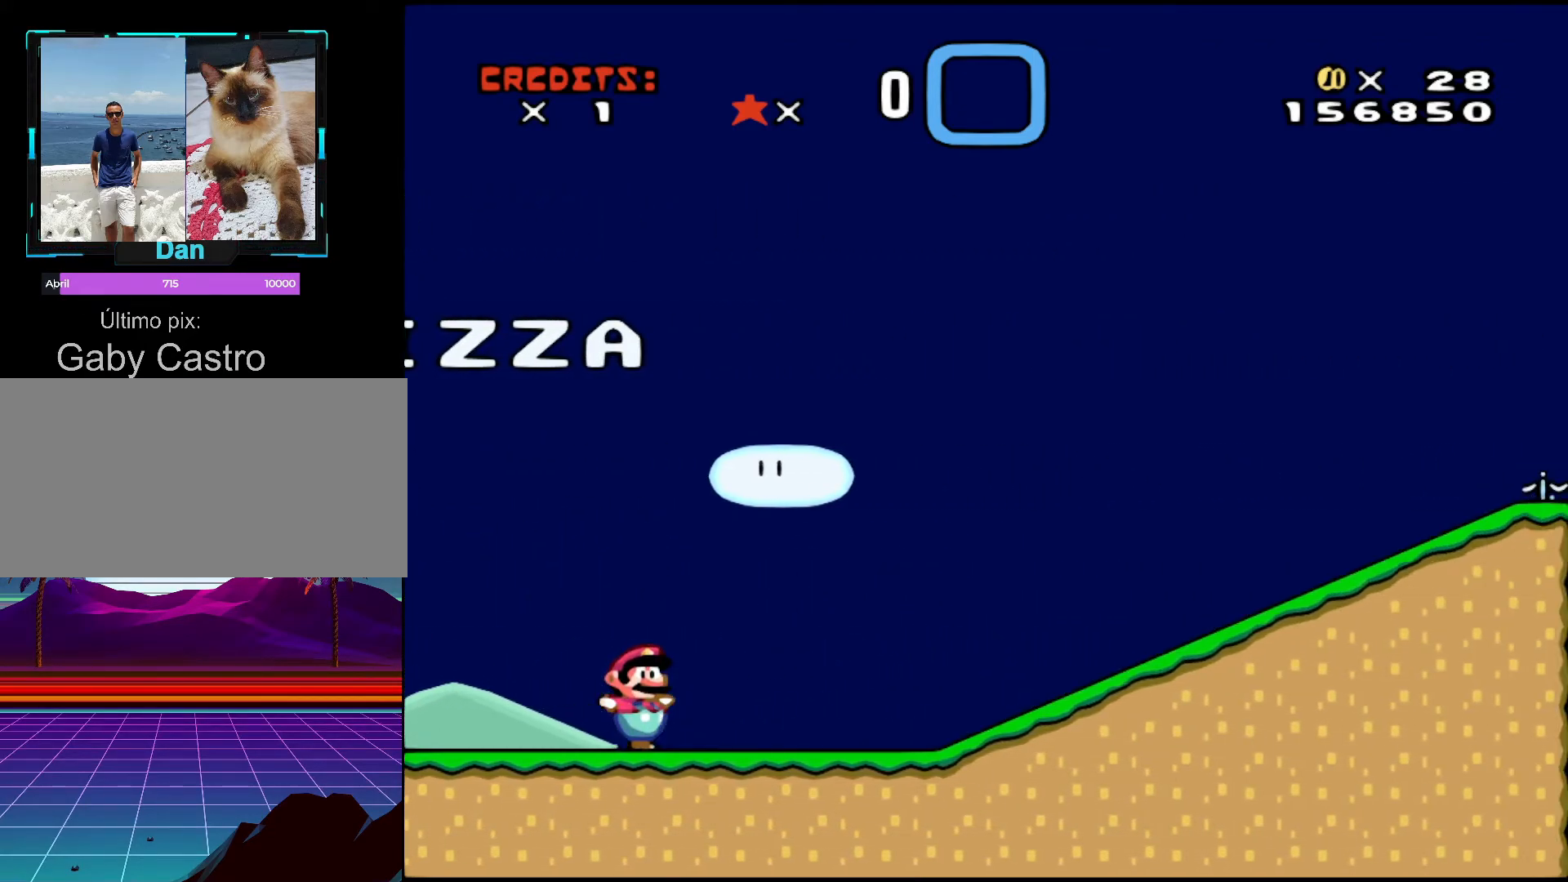
{"buttons": ["Y", "DPAD_RIGHT"], "events": []}
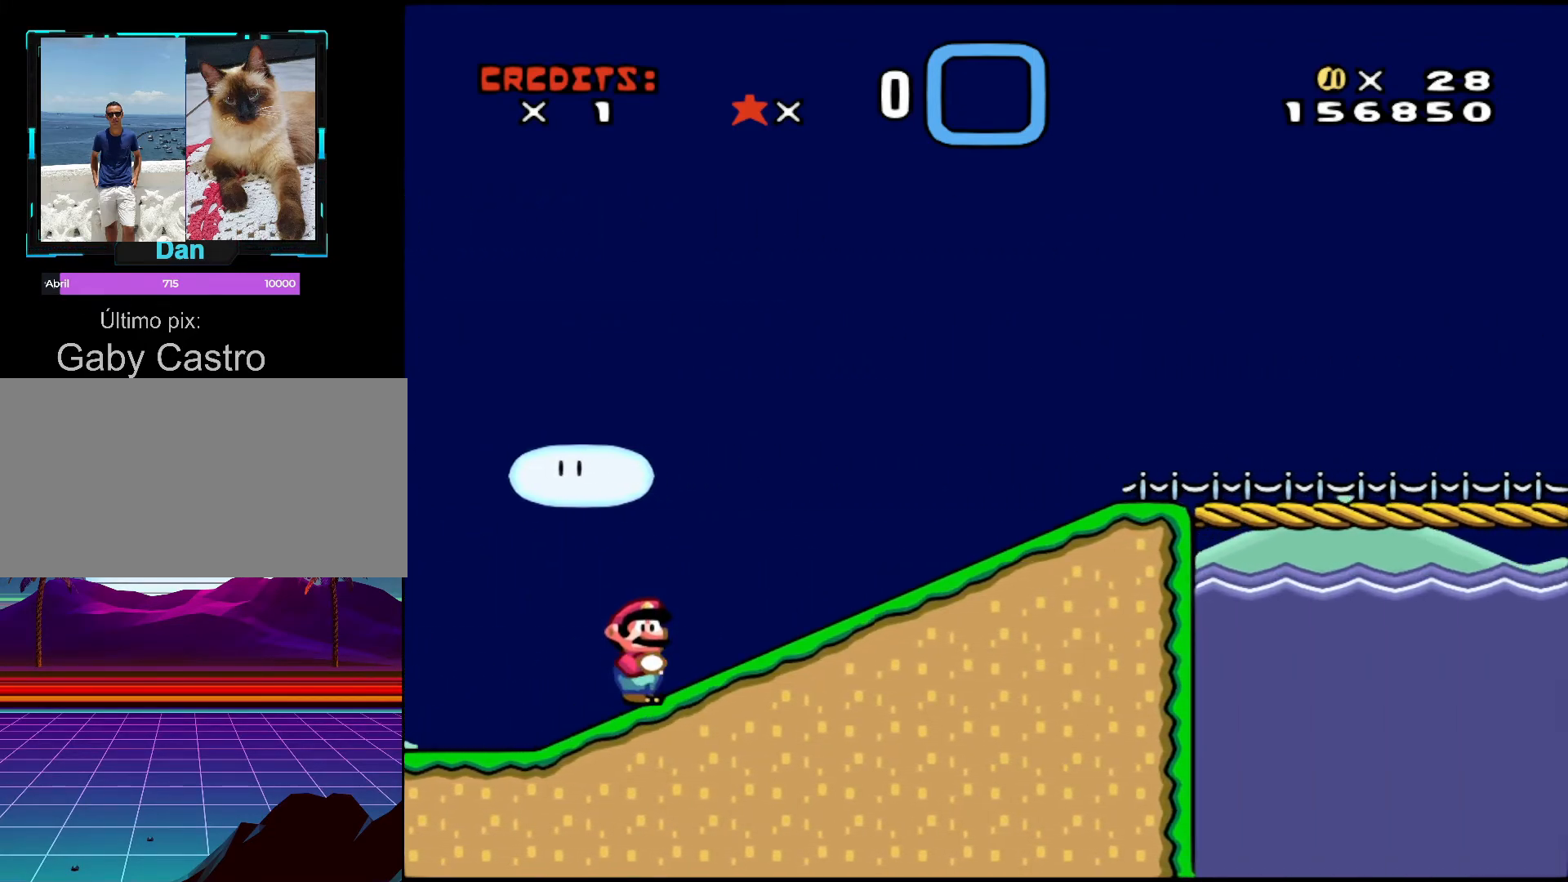
{"buttons": ["Y"], "events": [[317, "DPAD_RIGHT", "up"]]}
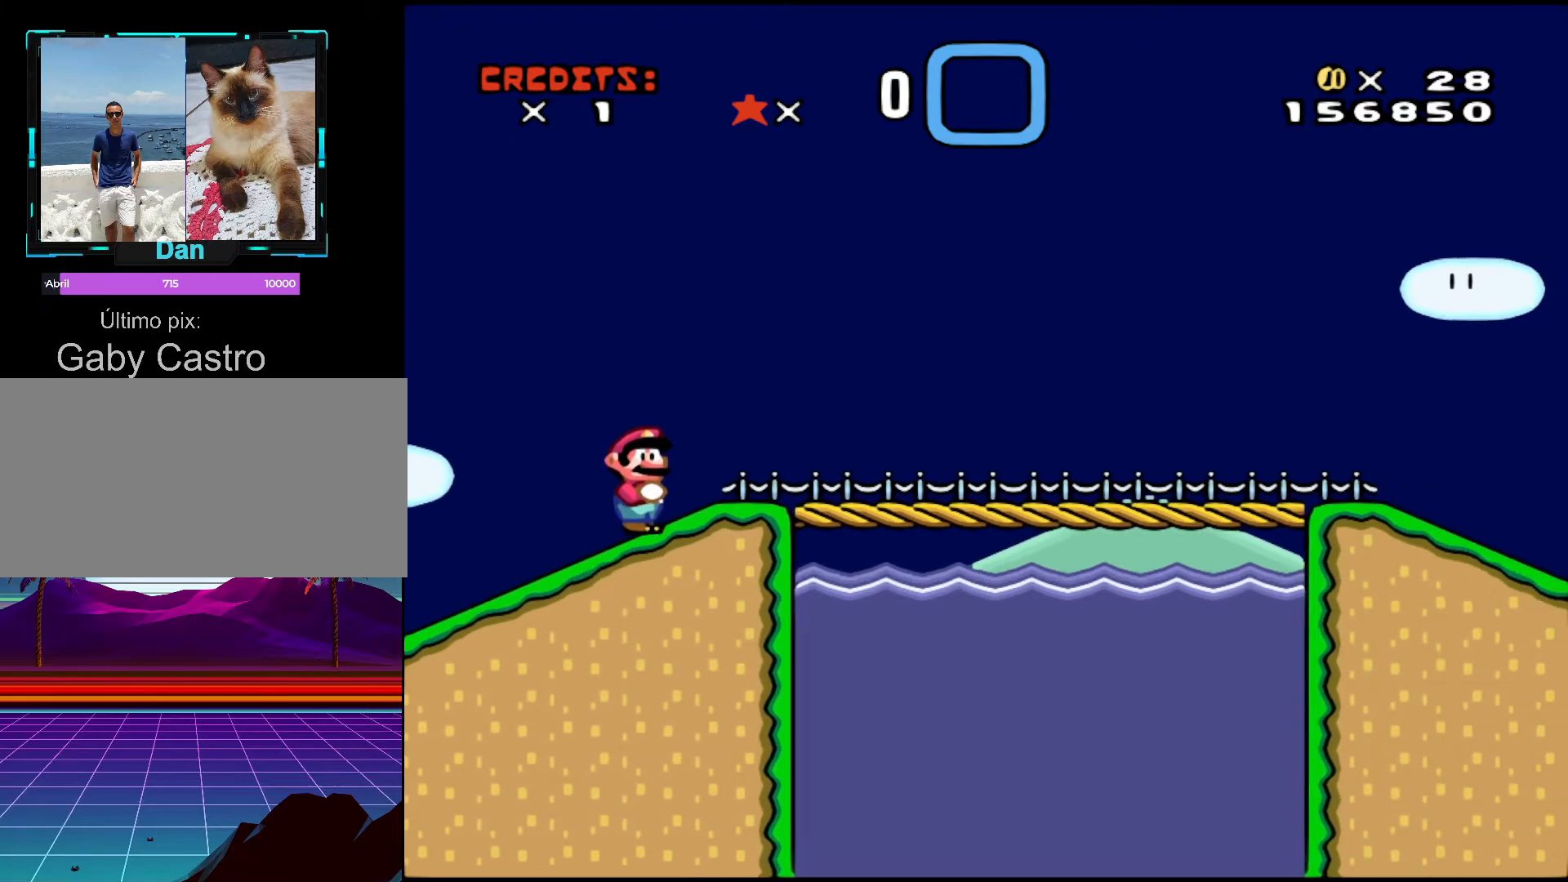
{"buttons": ["Y", "DPAD_RIGHT"], "events": [[417, "DPAD_RIGHT", "down"]]}
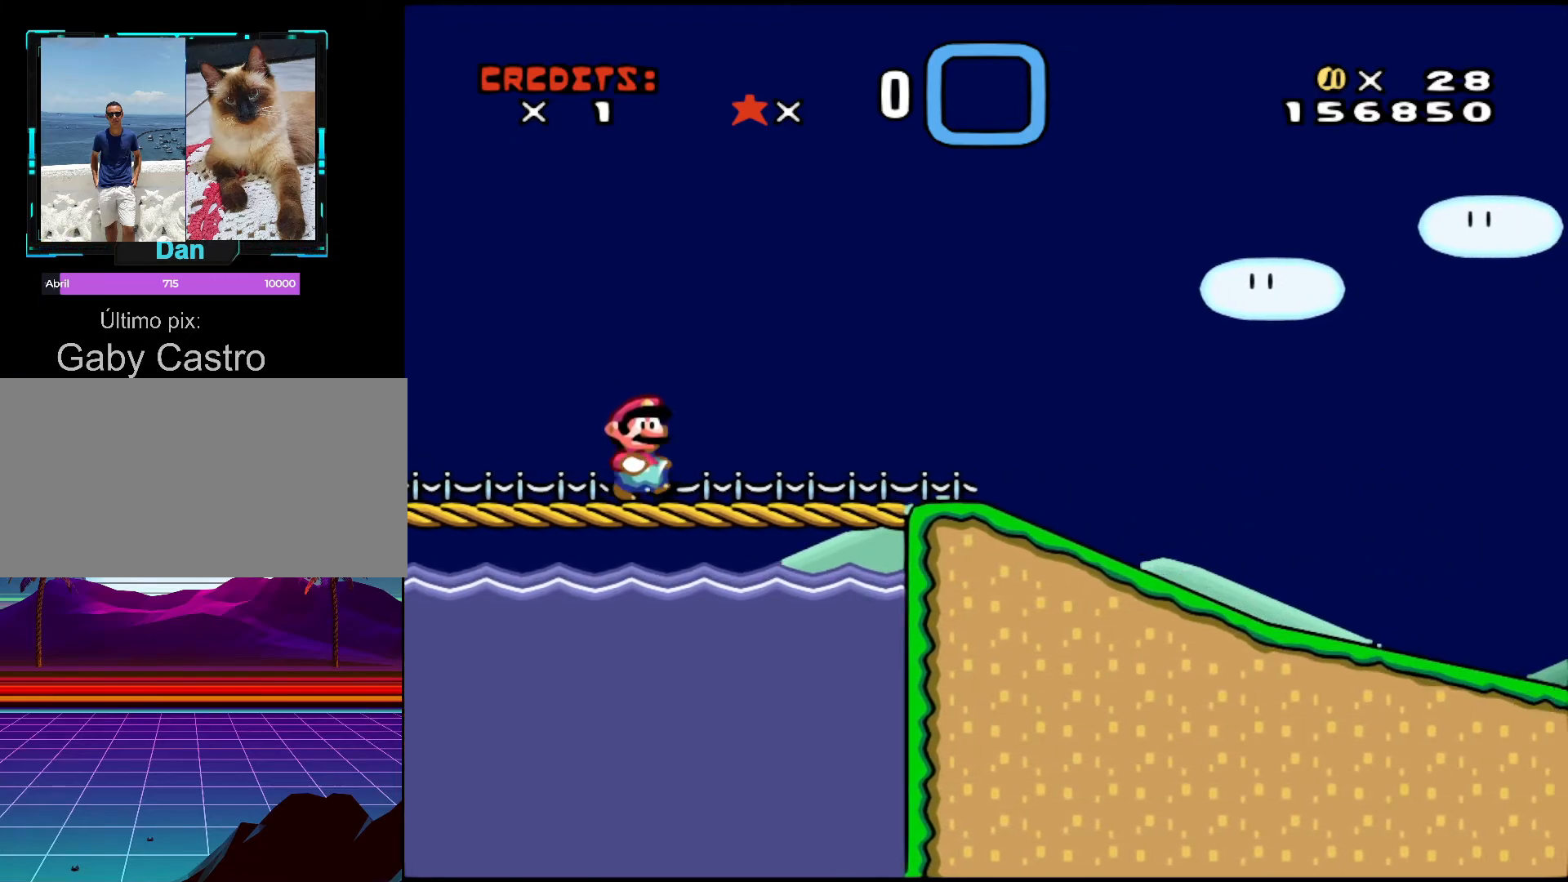
{"buttons": ["Y", "DPAD_RIGHT"], "events": []}
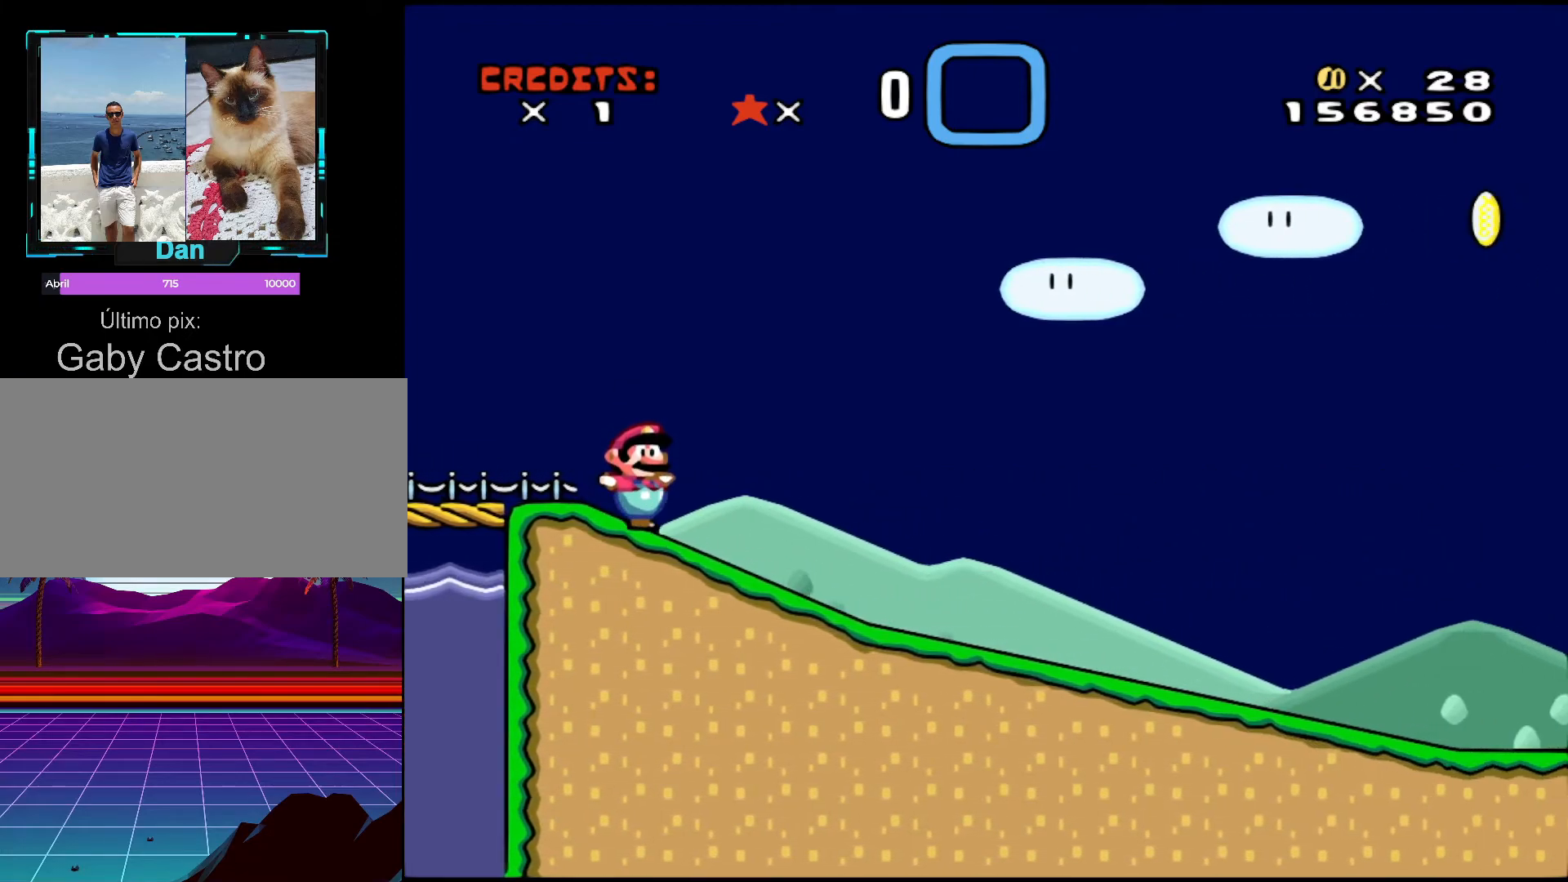
{"buttons": ["Y", "DPAD_RIGHT"], "events": []}
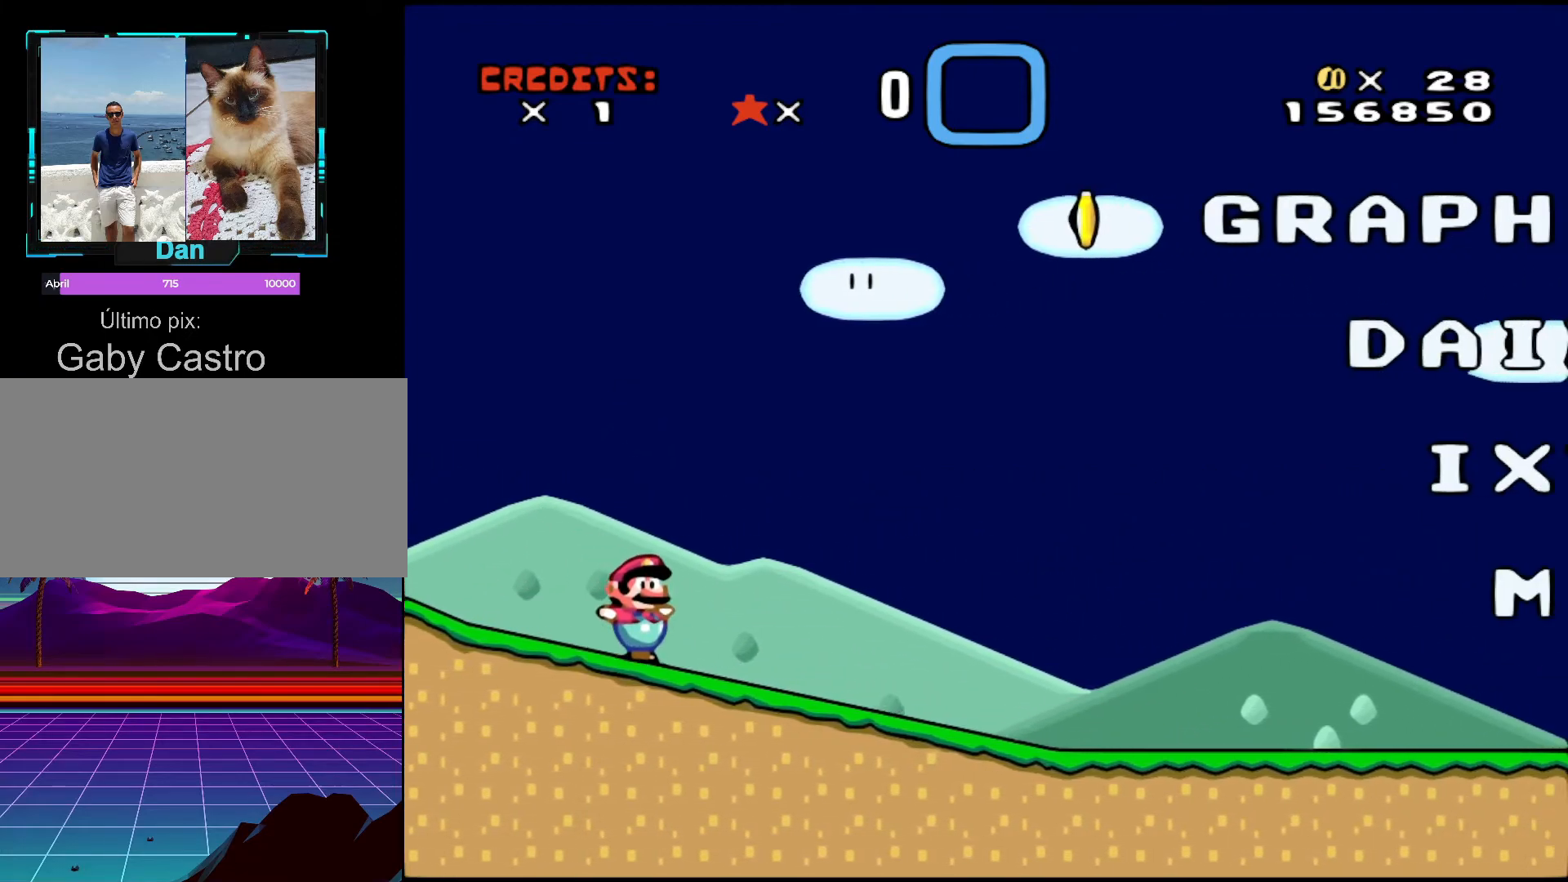
{"buttons": ["Y", "DPAD_RIGHT"], "events": []}
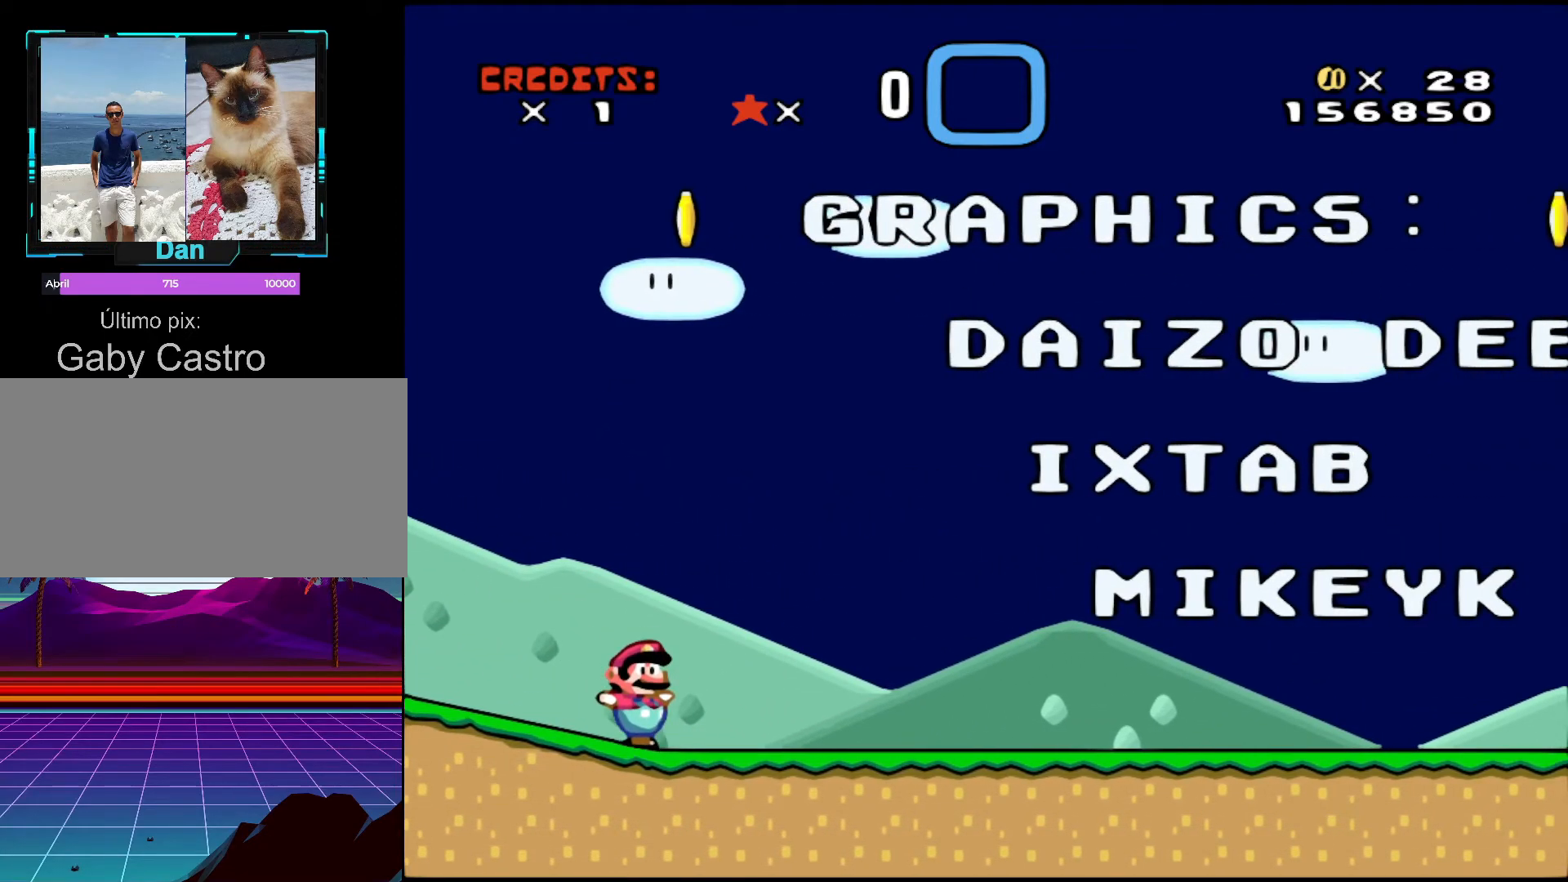
{"buttons": ["Y", "DPAD_RIGHT"], "events": []}
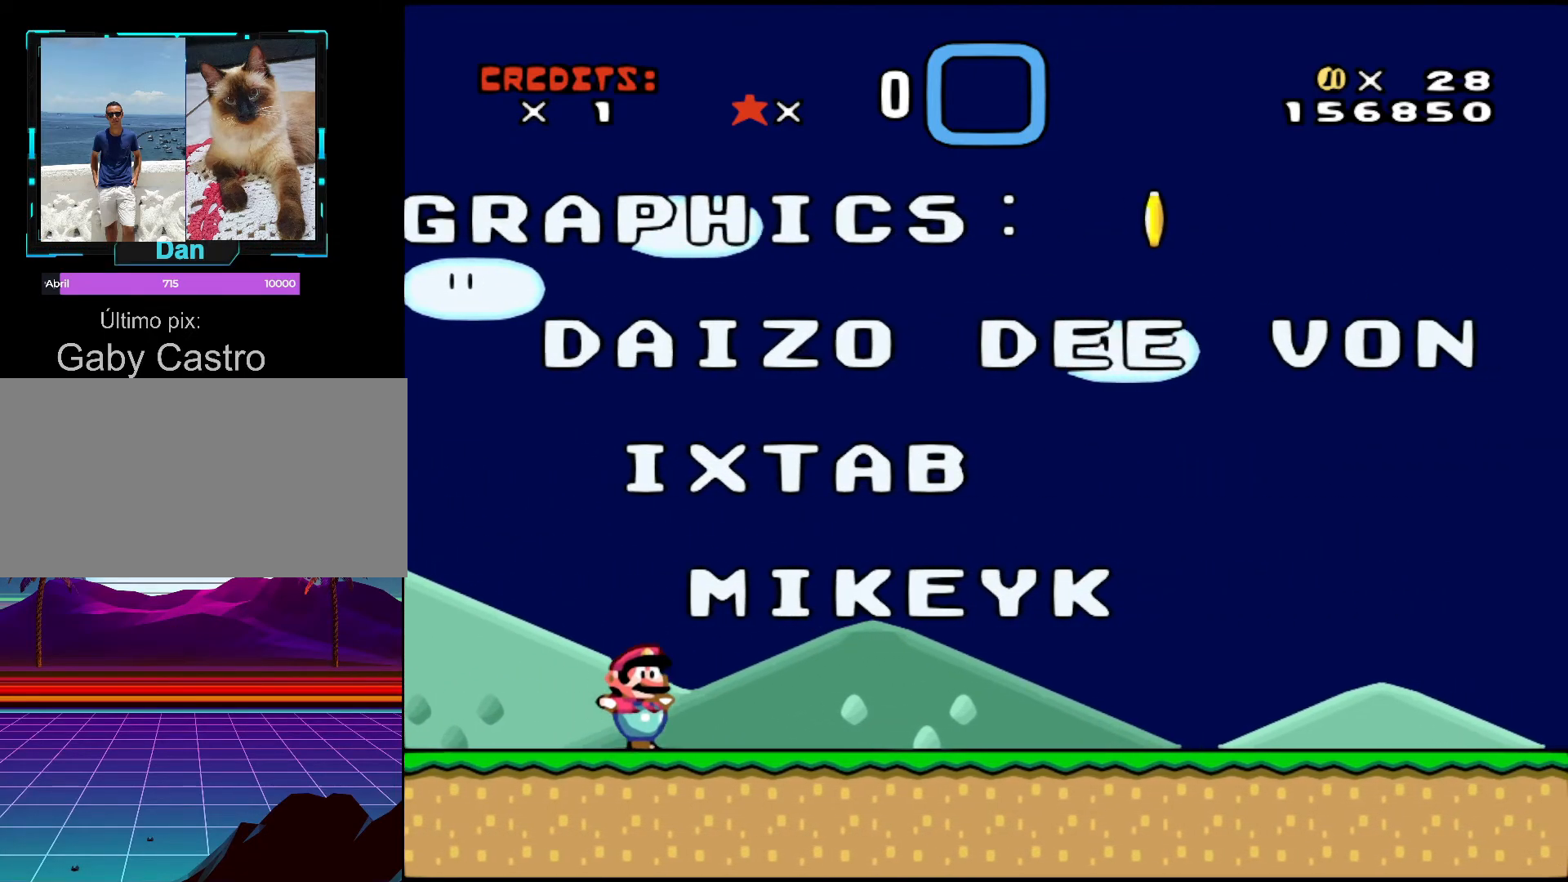
{"buttons": ["Y", "DPAD_RIGHT"], "events": []}
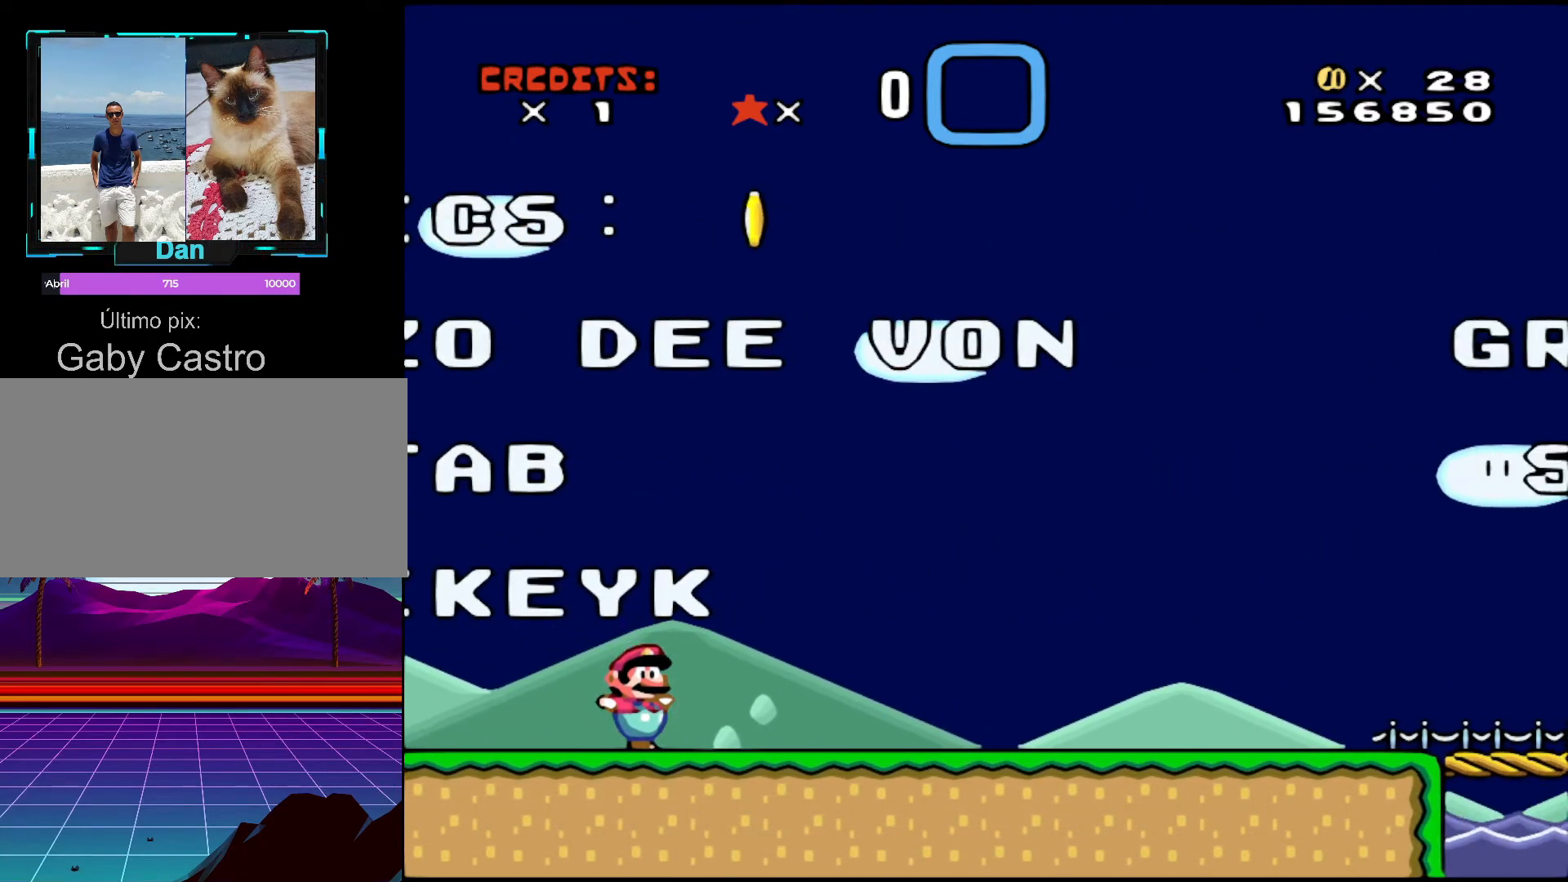
{"buttons": ["Y", "DPAD_RIGHT"], "events": []}
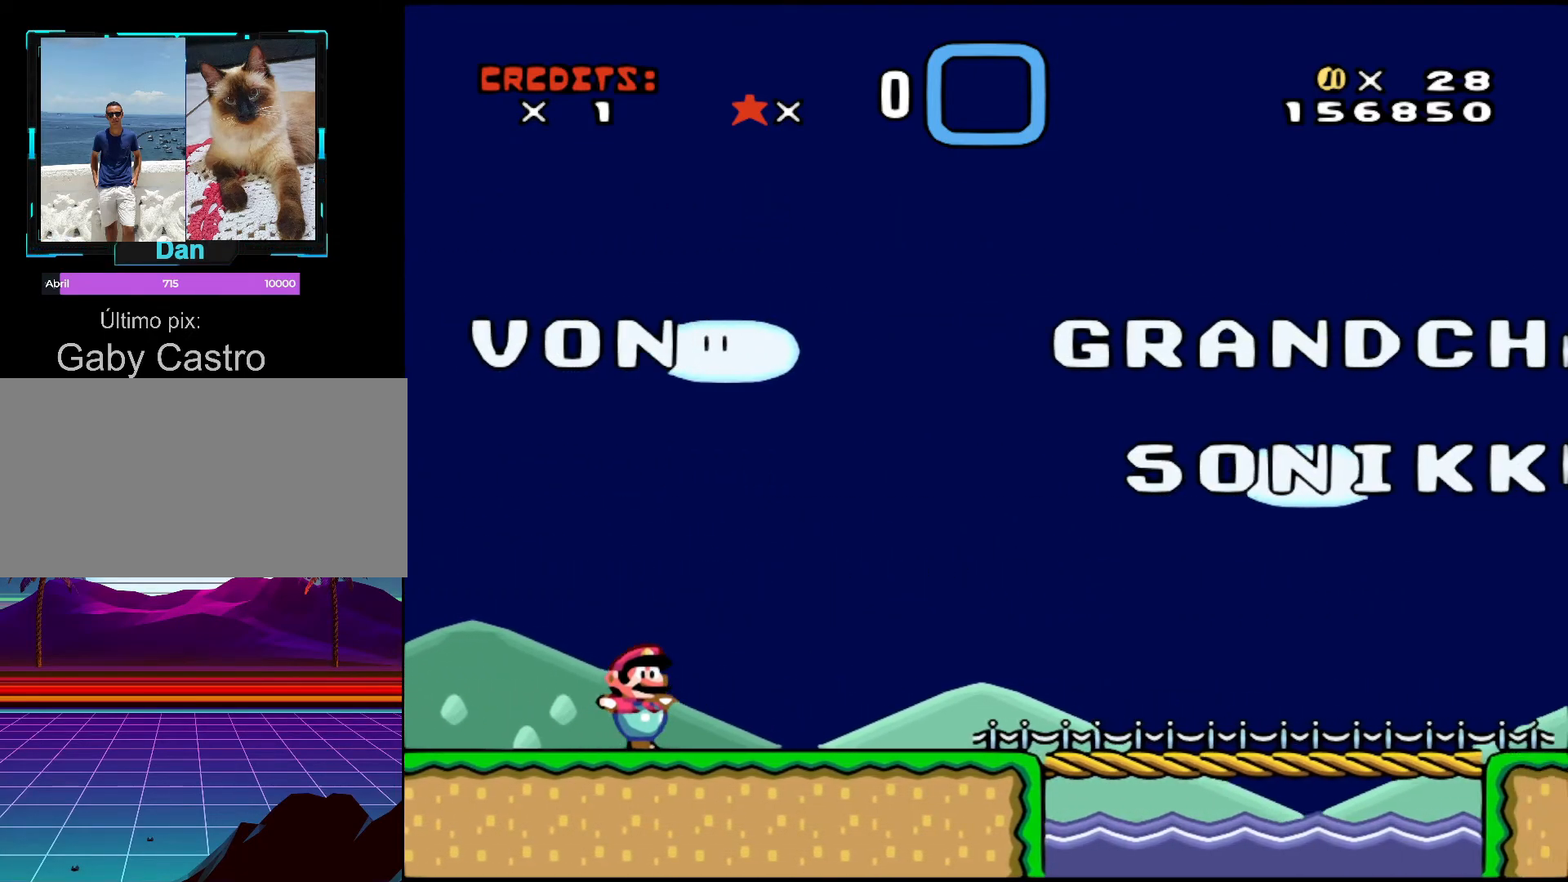
{"buttons": ["Y", "DPAD_RIGHT"], "events": []}
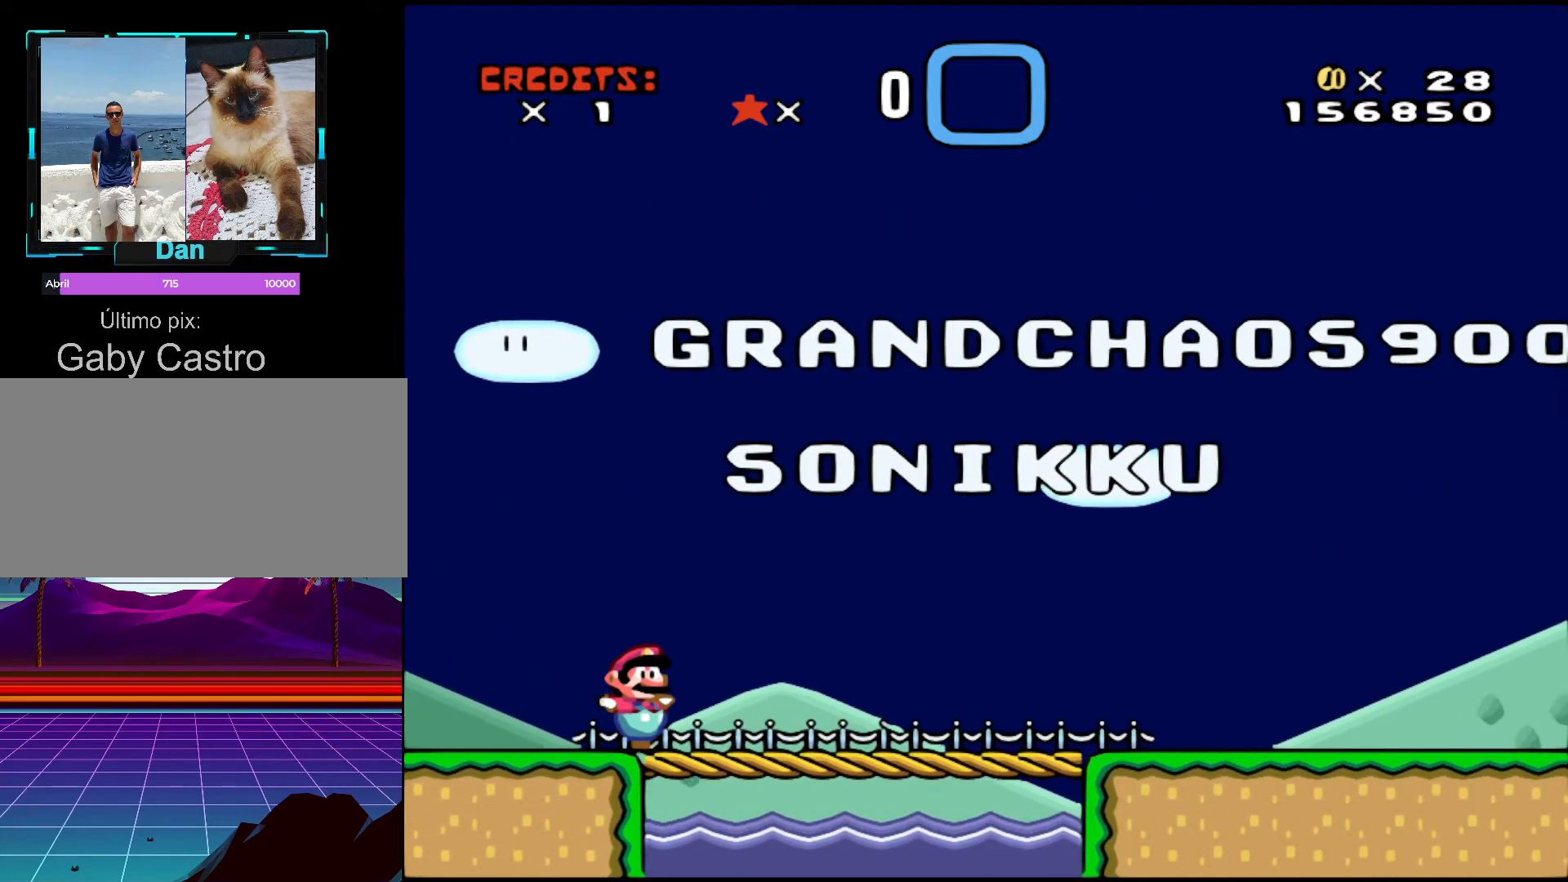
{"buttons": ["Y", "DPAD_RIGHT"], "events": []}
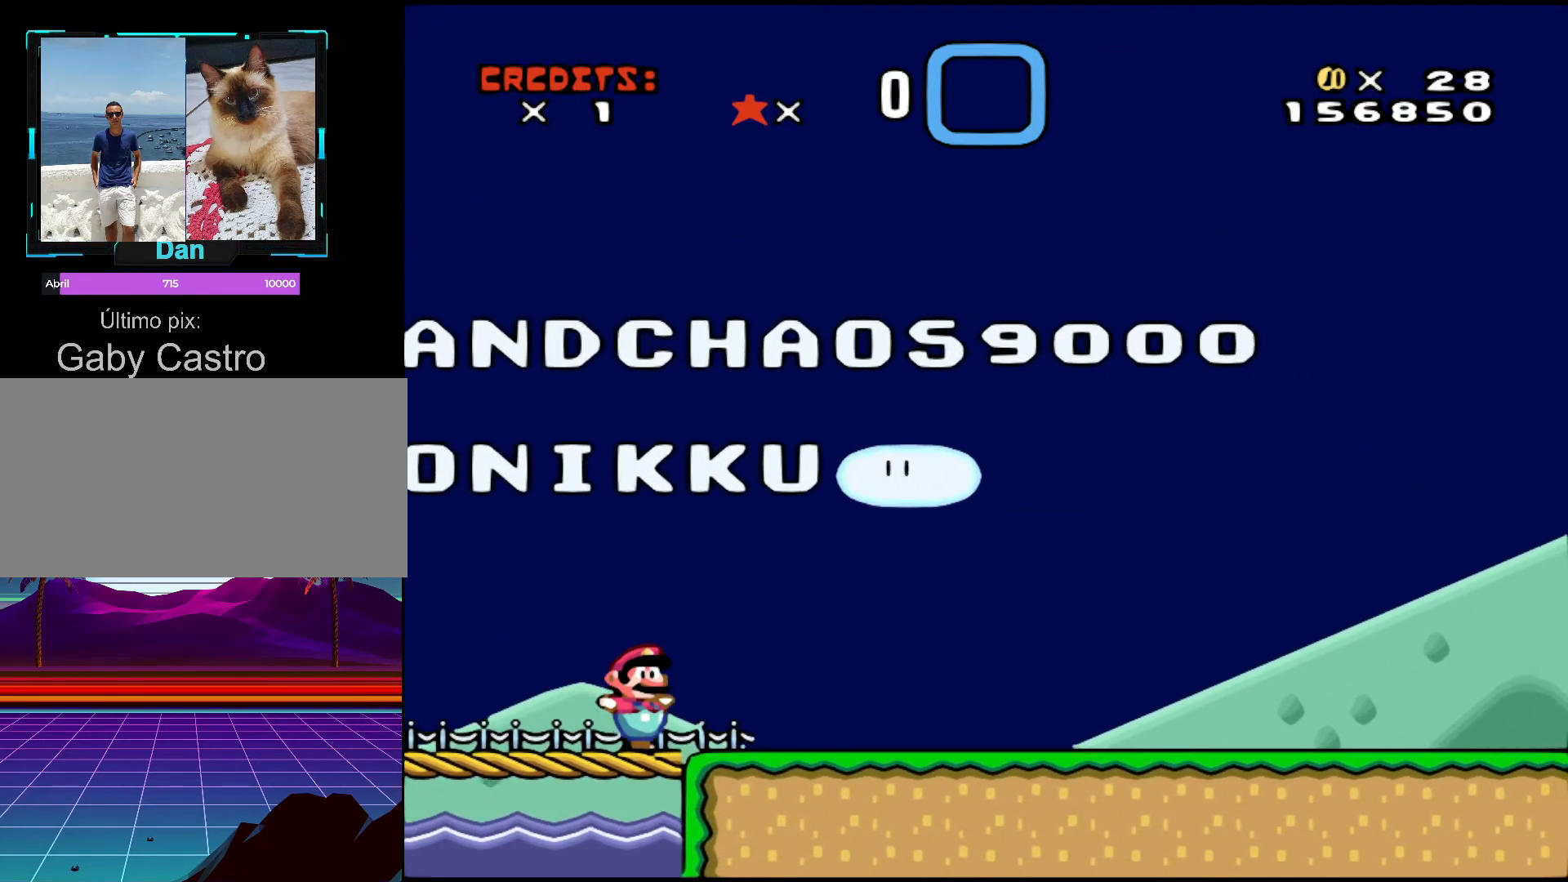
{"buttons": ["Y", "DPAD_RIGHT"], "events": []}
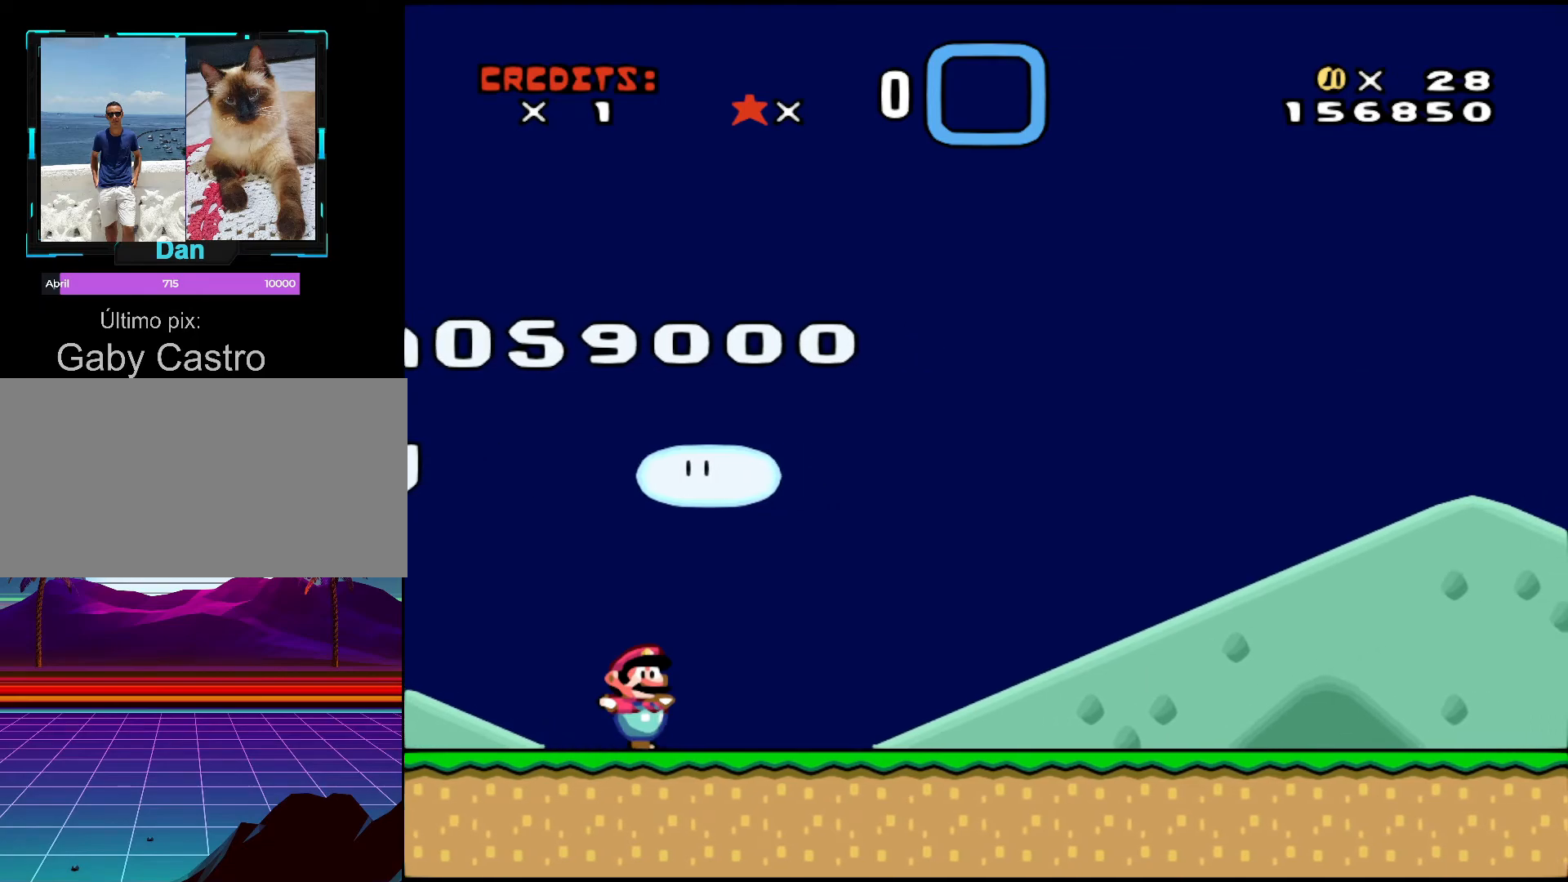
{"buttons": ["Y", "DPAD_RIGHT"], "events": []}
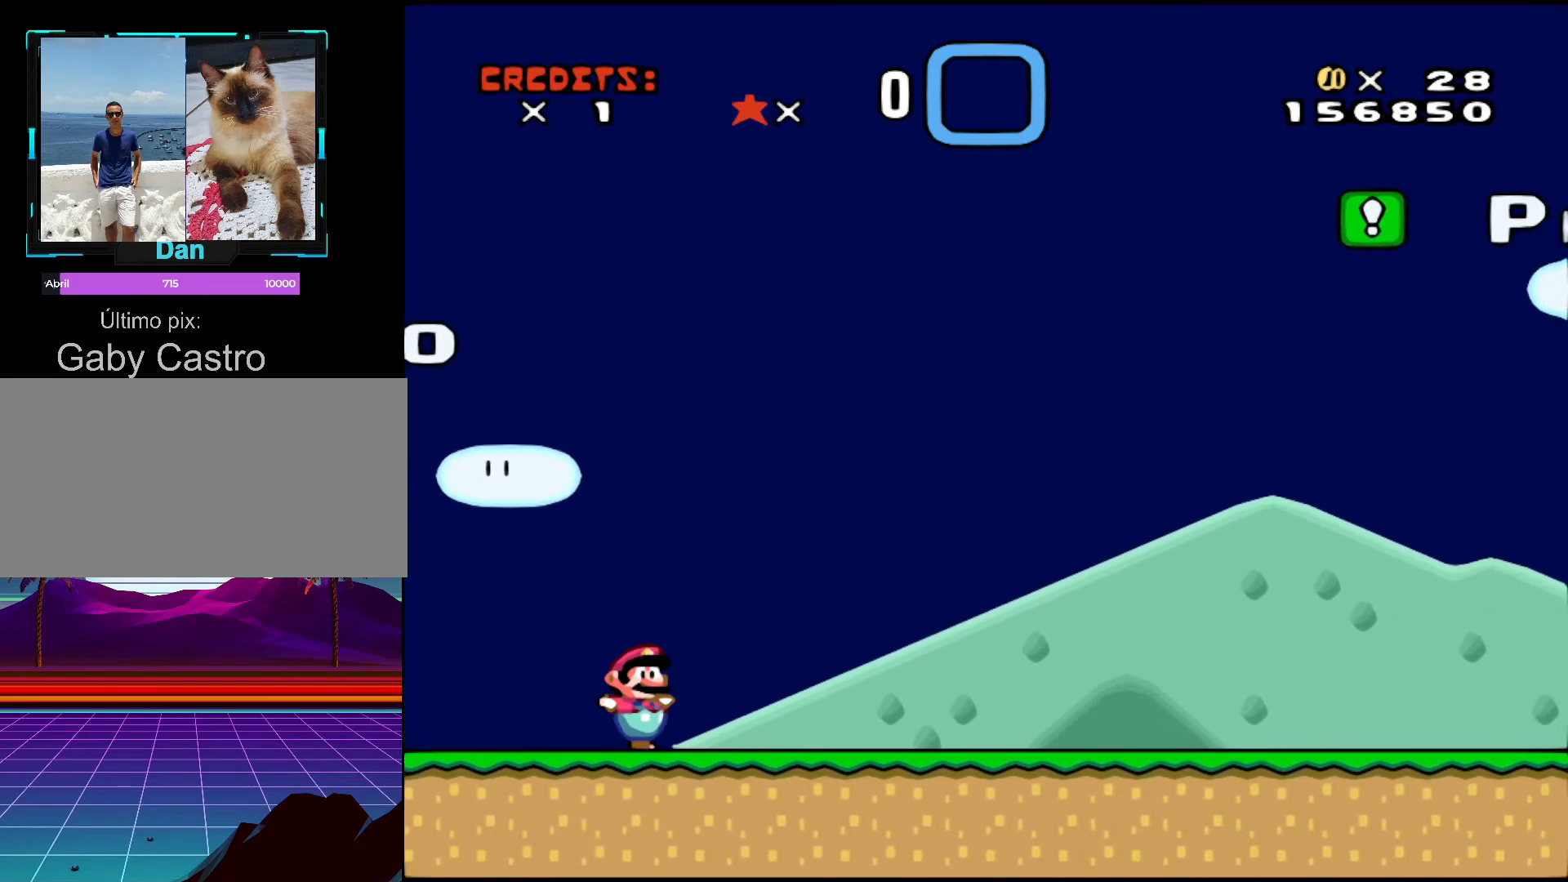
{"buttons": ["Y", "DPAD_RIGHT"], "events": []}
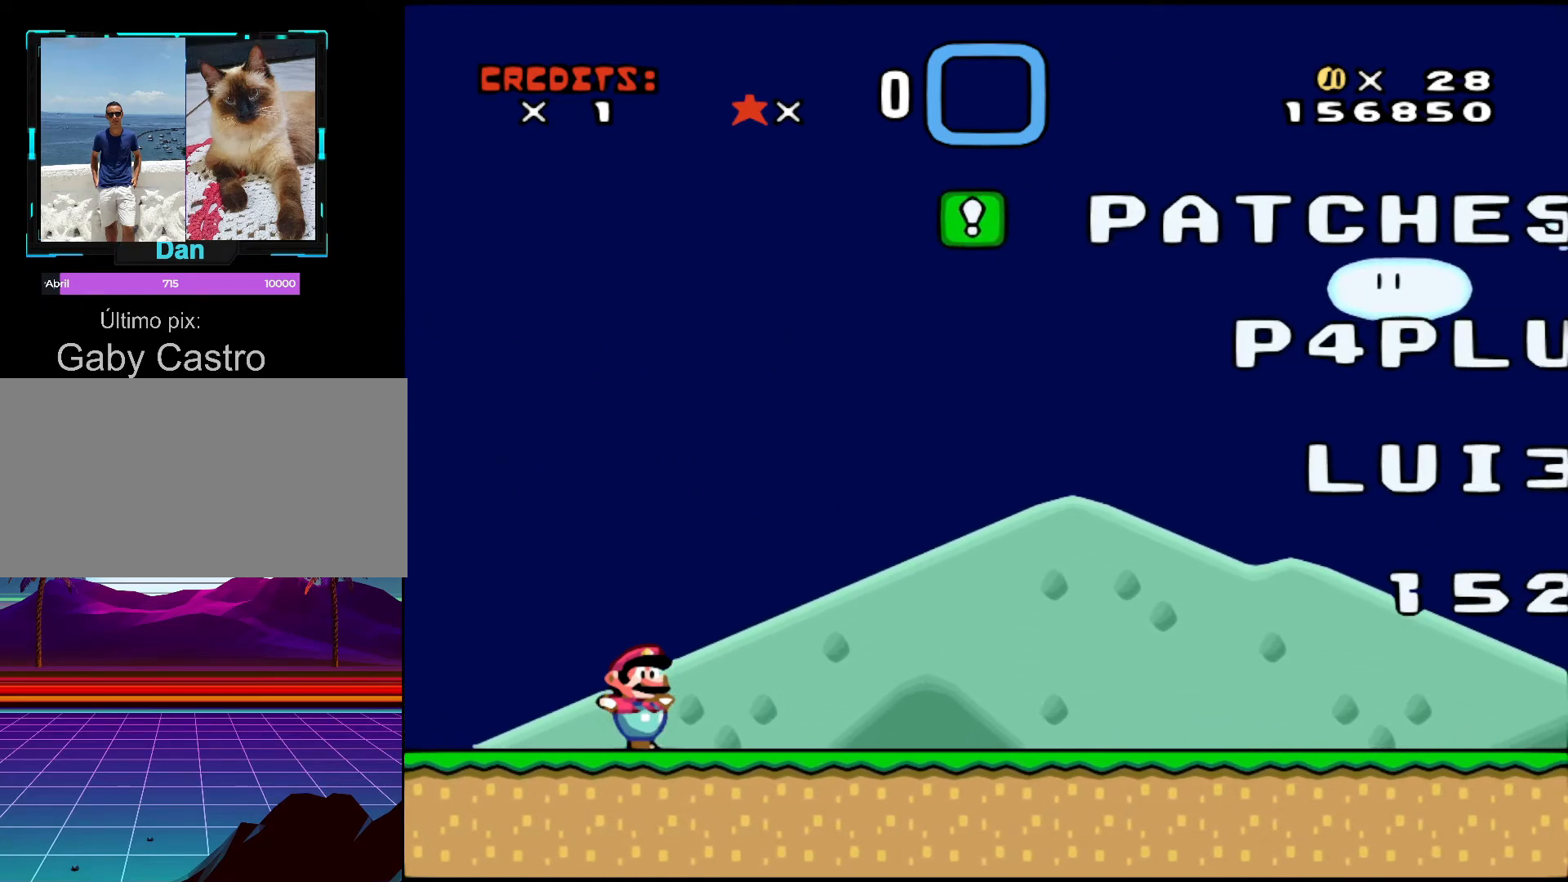
{"buttons": ["Y", "DPAD_RIGHT"], "events": []}
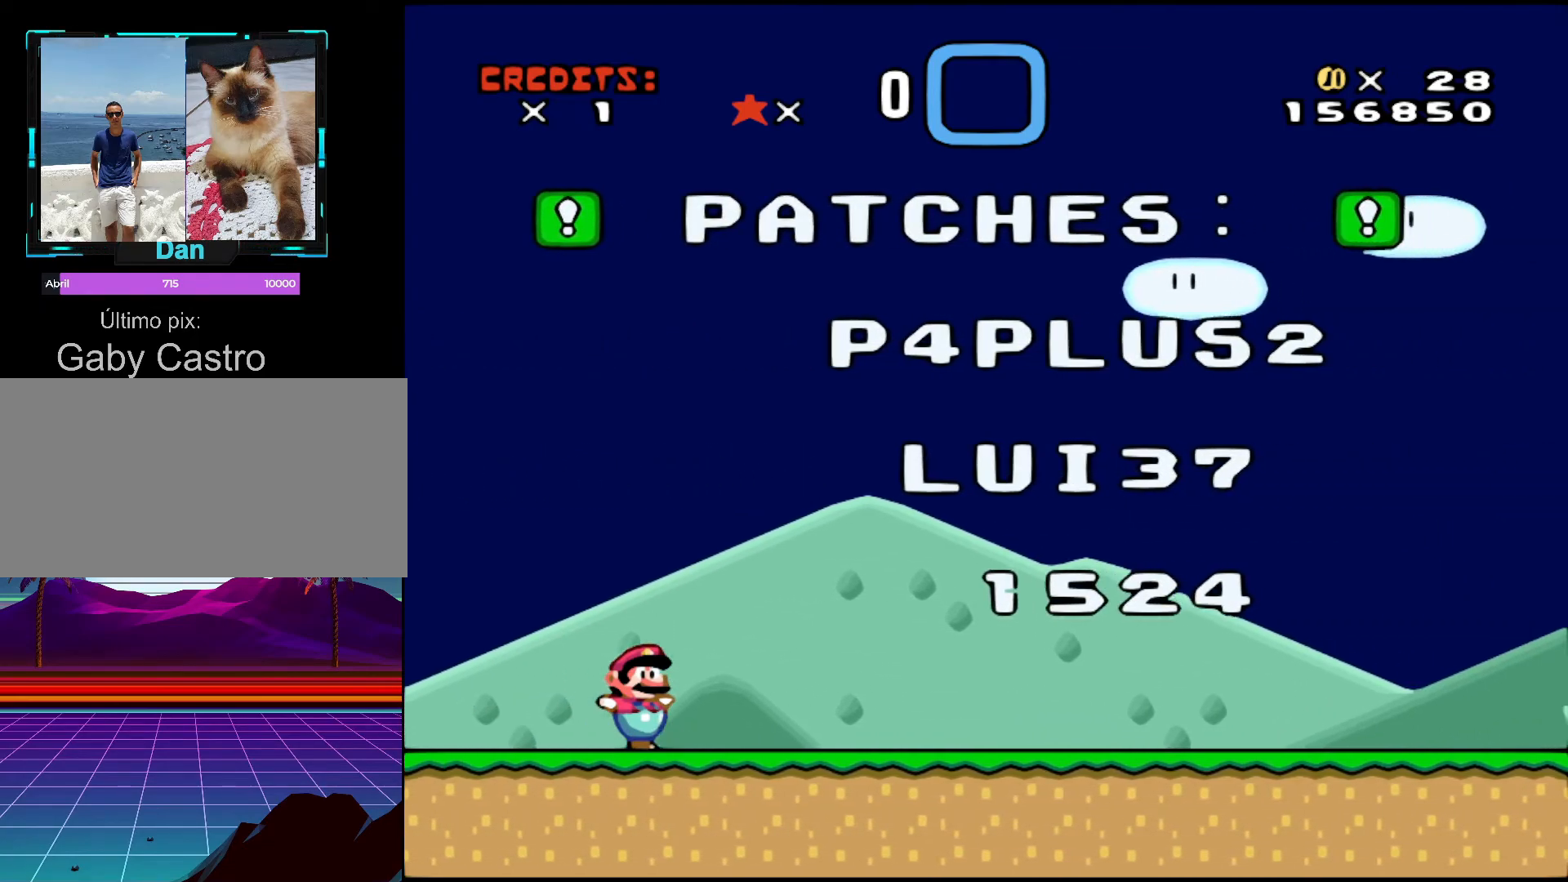
{"buttons": ["Y", "DPAD_RIGHT"], "events": []}
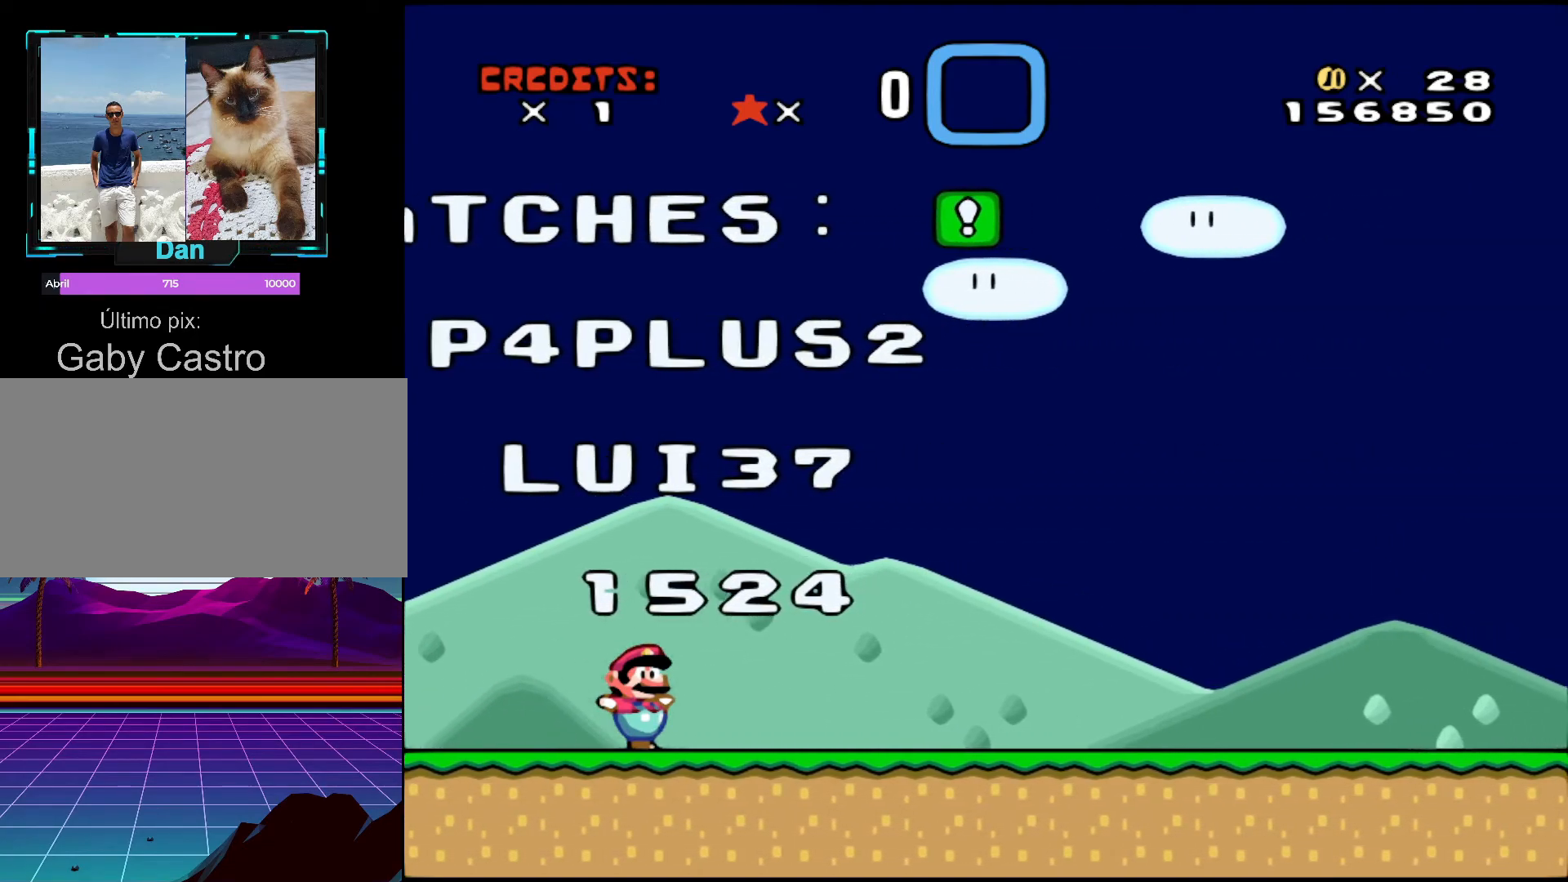
{"buttons": ["Y", "DPAD_RIGHT"], "events": []}
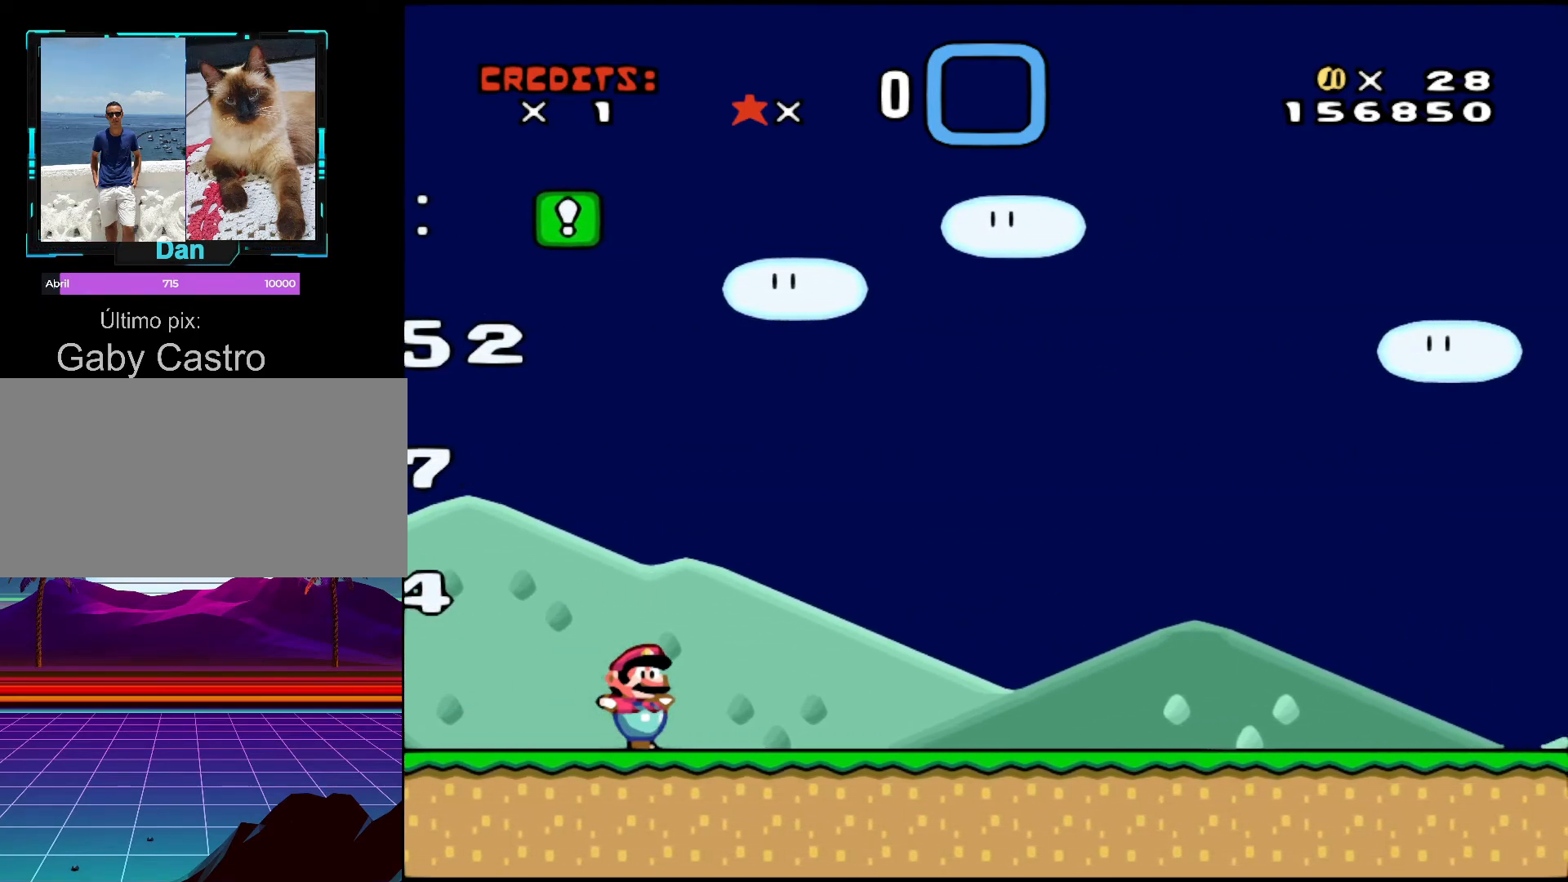
{"buttons": ["Y", "DPAD_RIGHT"], "events": []}
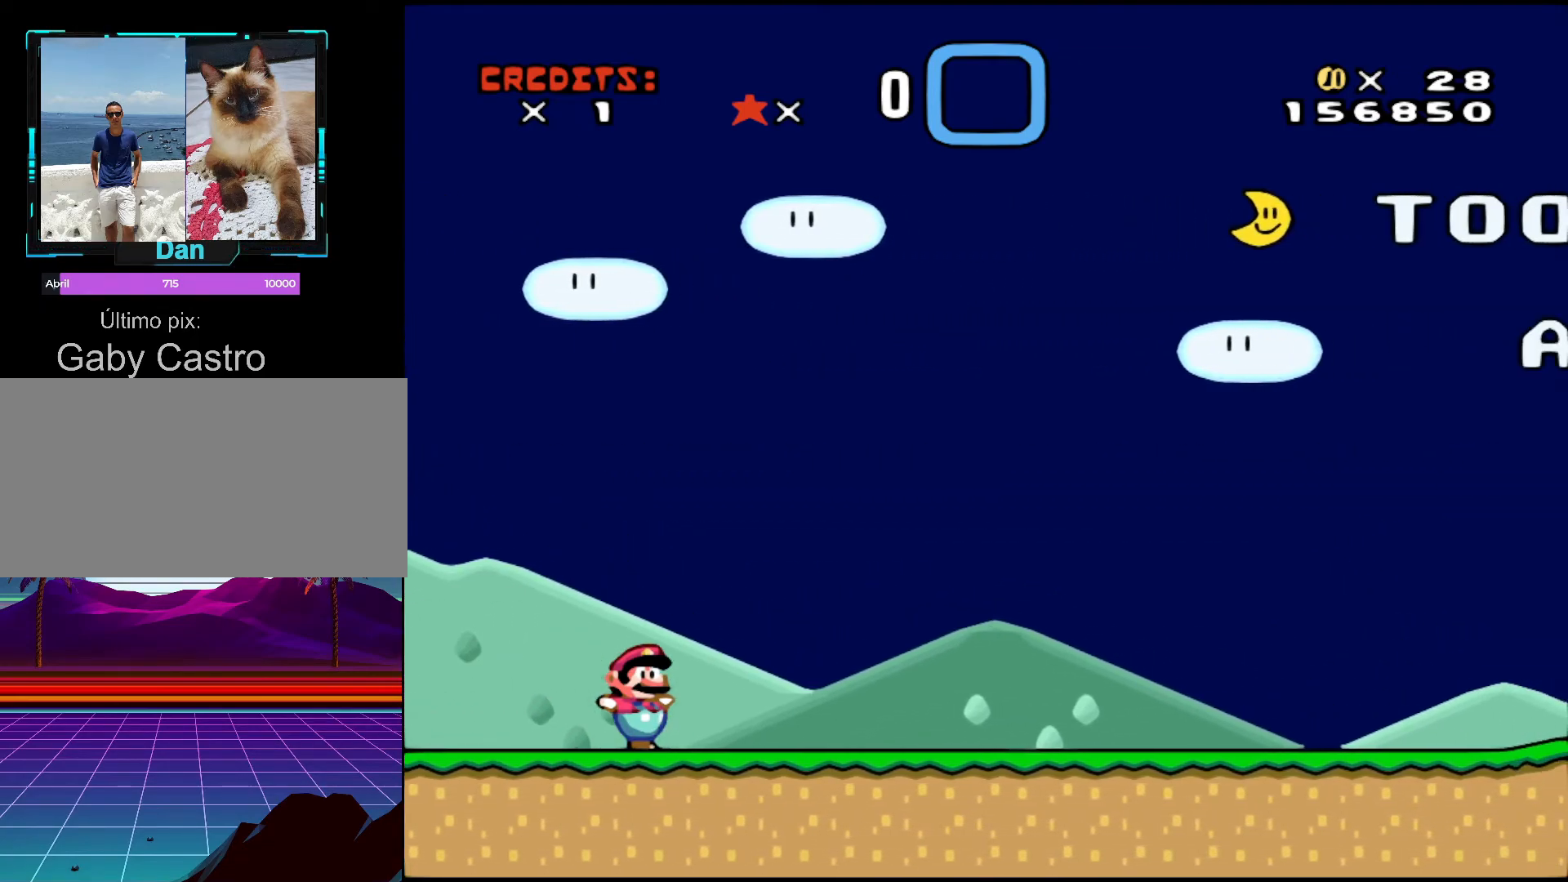
{"buttons": [], "events": [[117, "Y", "up"], [167, "DPAD_RIGHT", "up"]]}
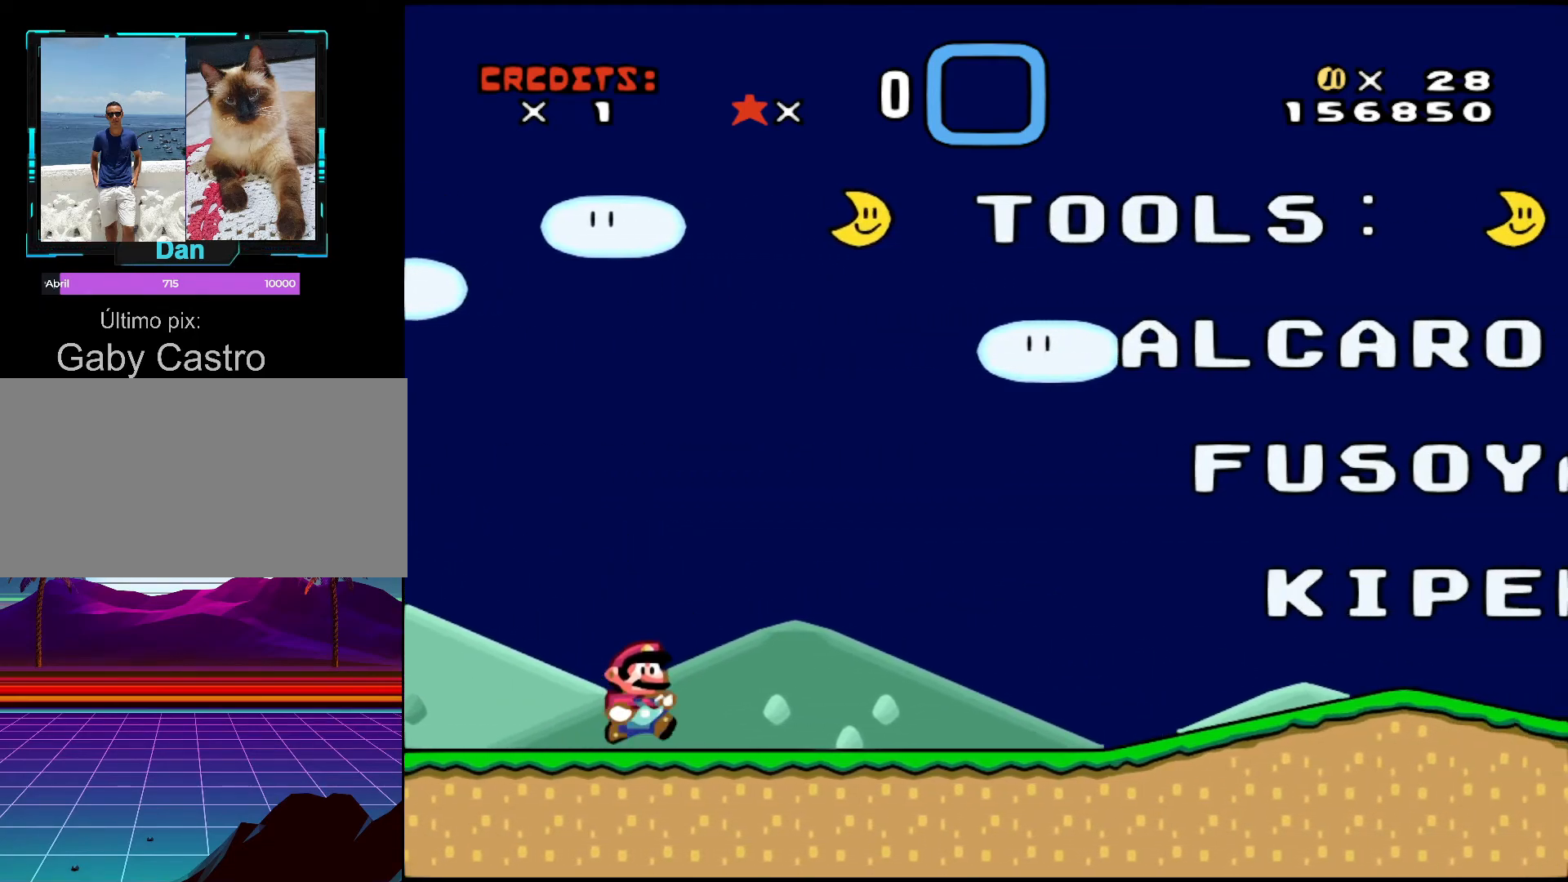
{"buttons": ["DPAD_RIGHT"], "events": [[17, "DPAD_RIGHT", "down"]]}
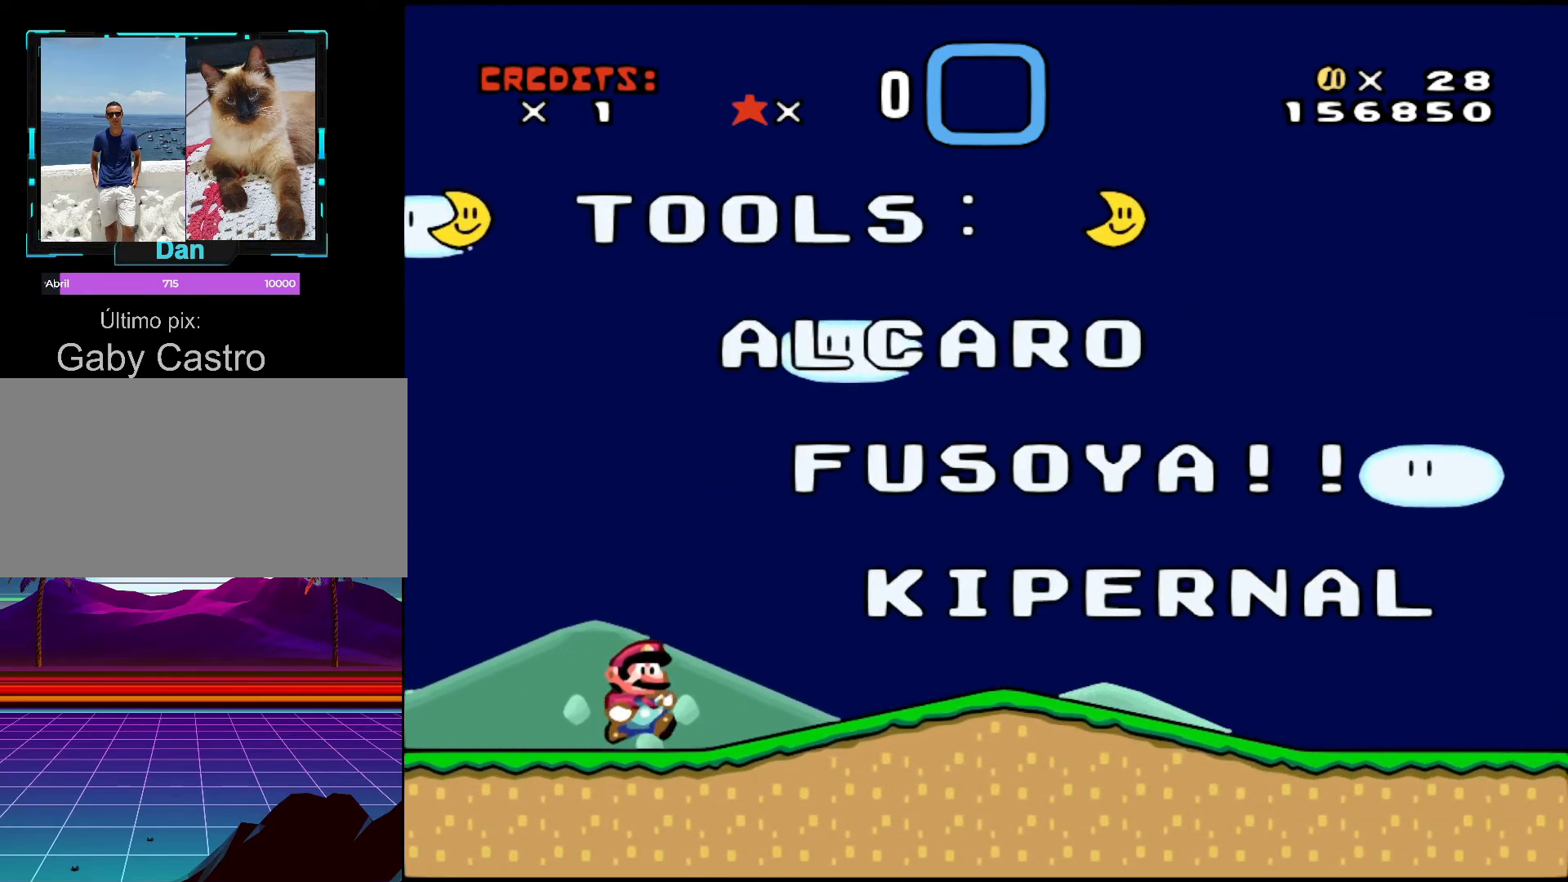
{"buttons": ["Y", "DPAD_RIGHT"], "events": [[67, "DPAD_RIGHT", "up"], [167, "Y", "down"], [233, "DPAD_RIGHT", "down"]]}
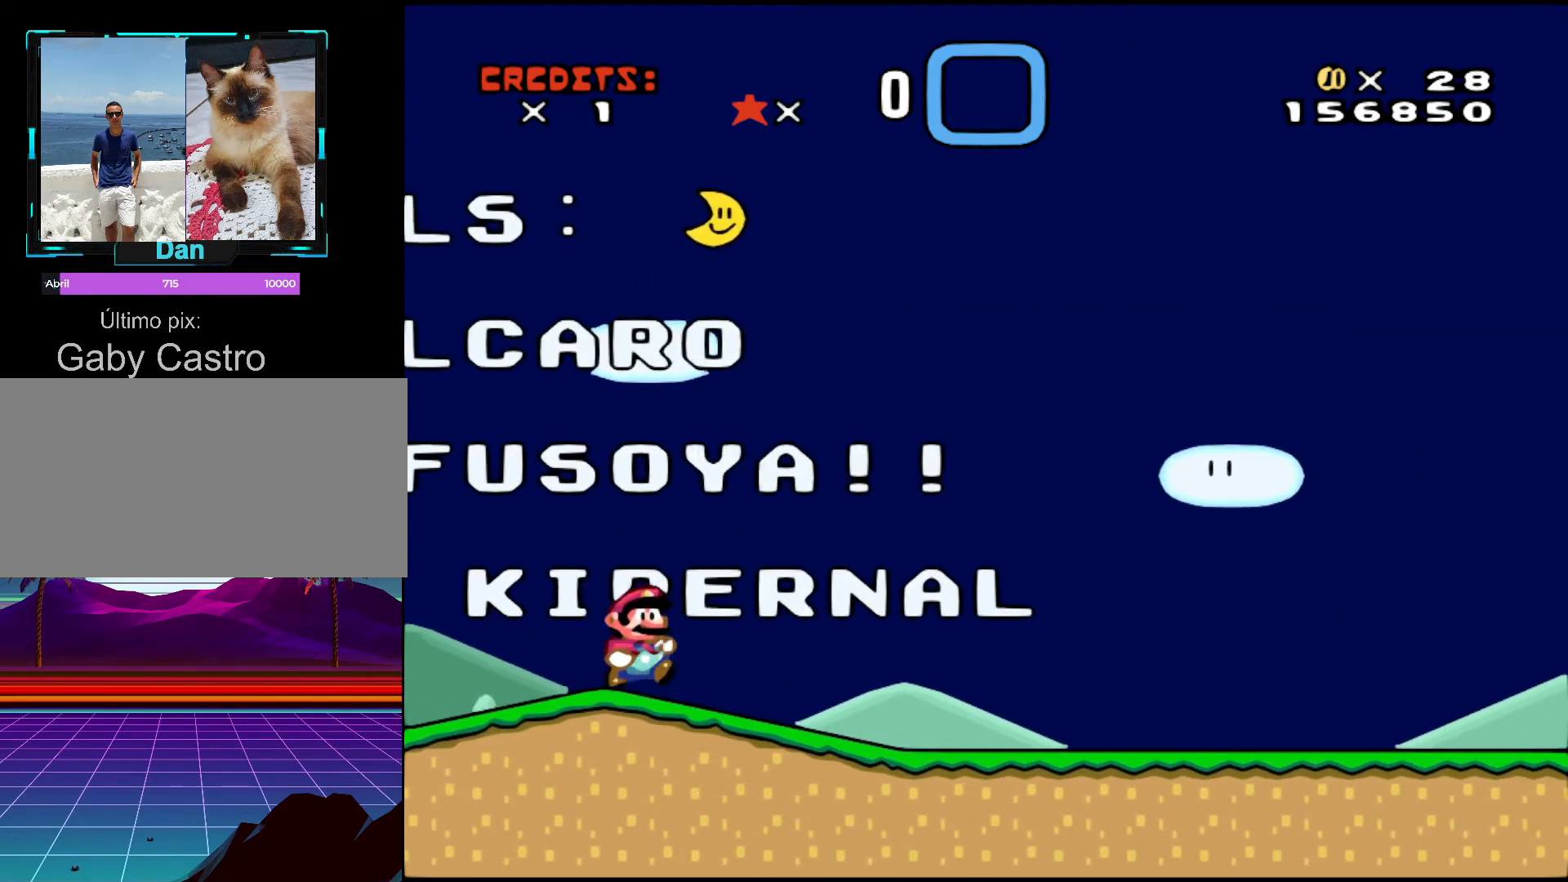
{"buttons": ["Y", "DPAD_RIGHT"], "events": [[17, "DPAD_RIGHT", "up"], [83, "DPAD_RIGHT", "down"], [117, "DPAD_RIGHT", "up"], [267, "DPAD_RIGHT", "down"]]}
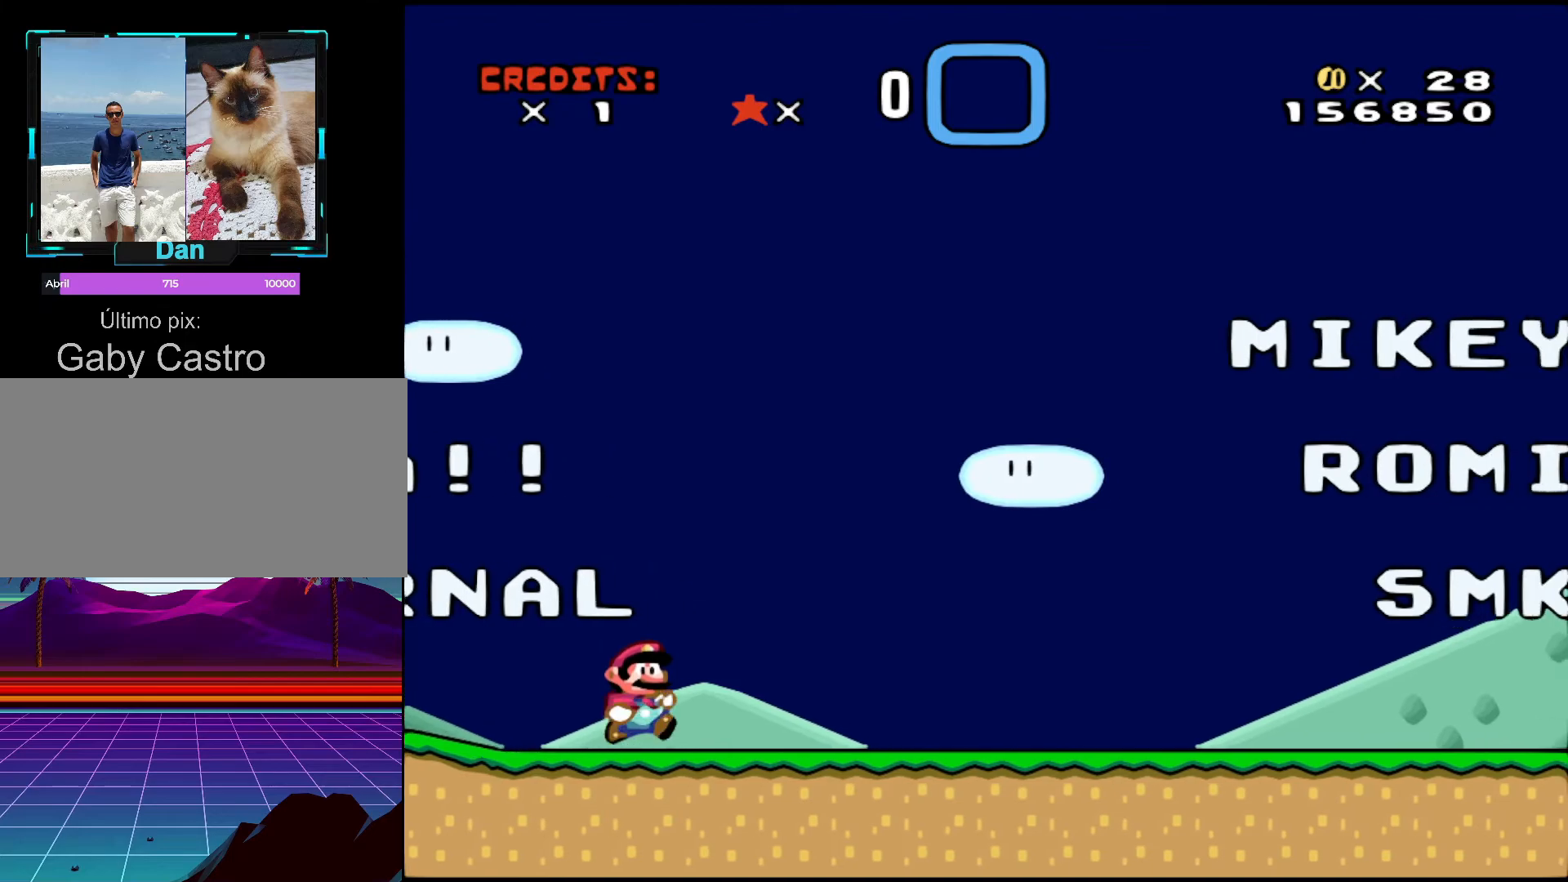
{"buttons": ["Y"], "events": [[217, "DPAD_RIGHT", "up"]]}